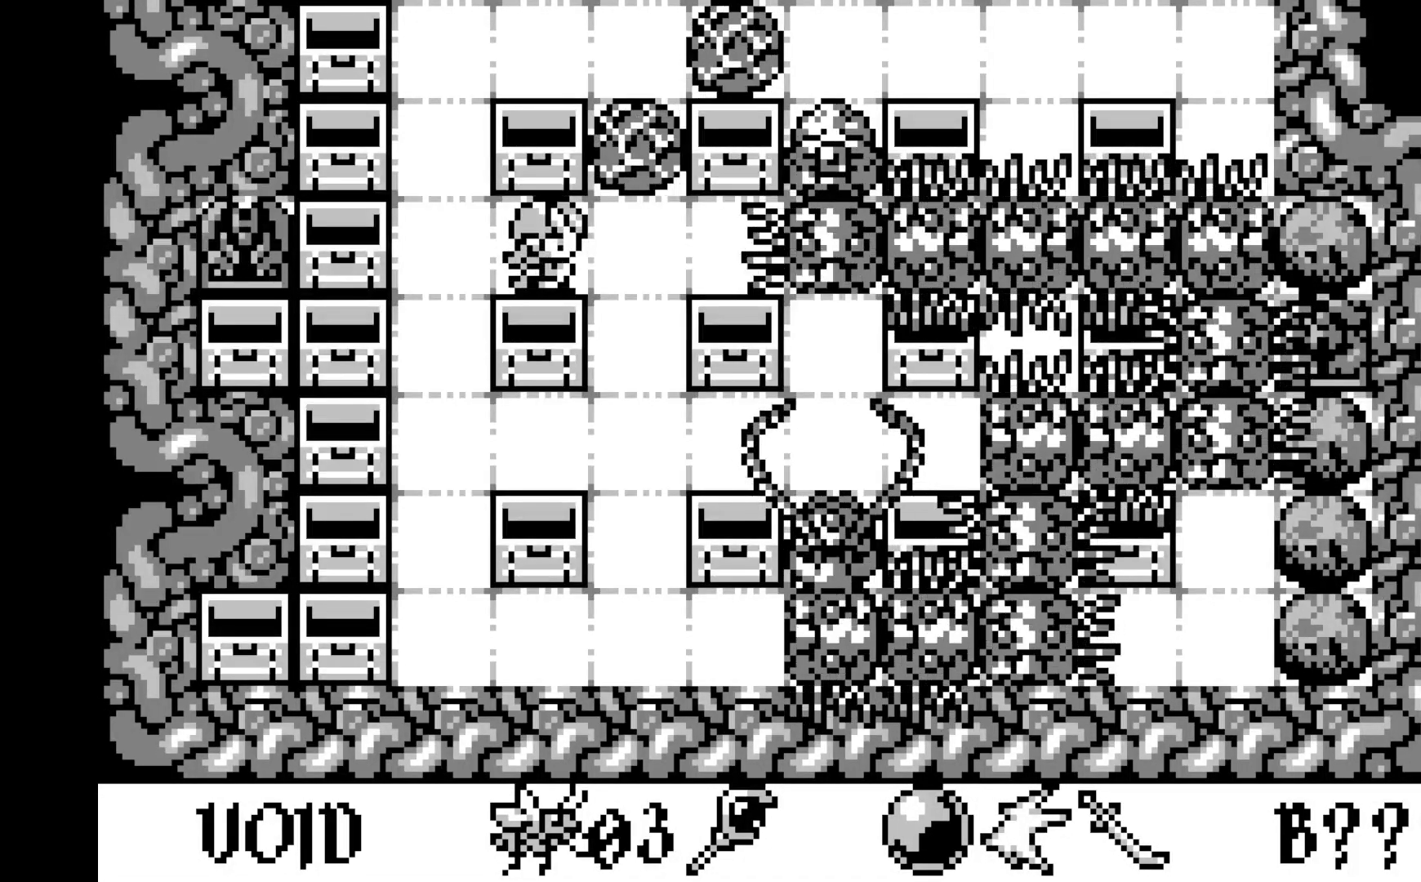
Gameplay with a controller (Xbox layout); each line is a JSON object with the inputs held at the frame after it. "events" lists button and stick changes between this image and that frame as [ms after this image, input, new state], when the widget could be followed in between. Not read: right_stick.
{"buttons": [], "left_stick": "center", "events": []}
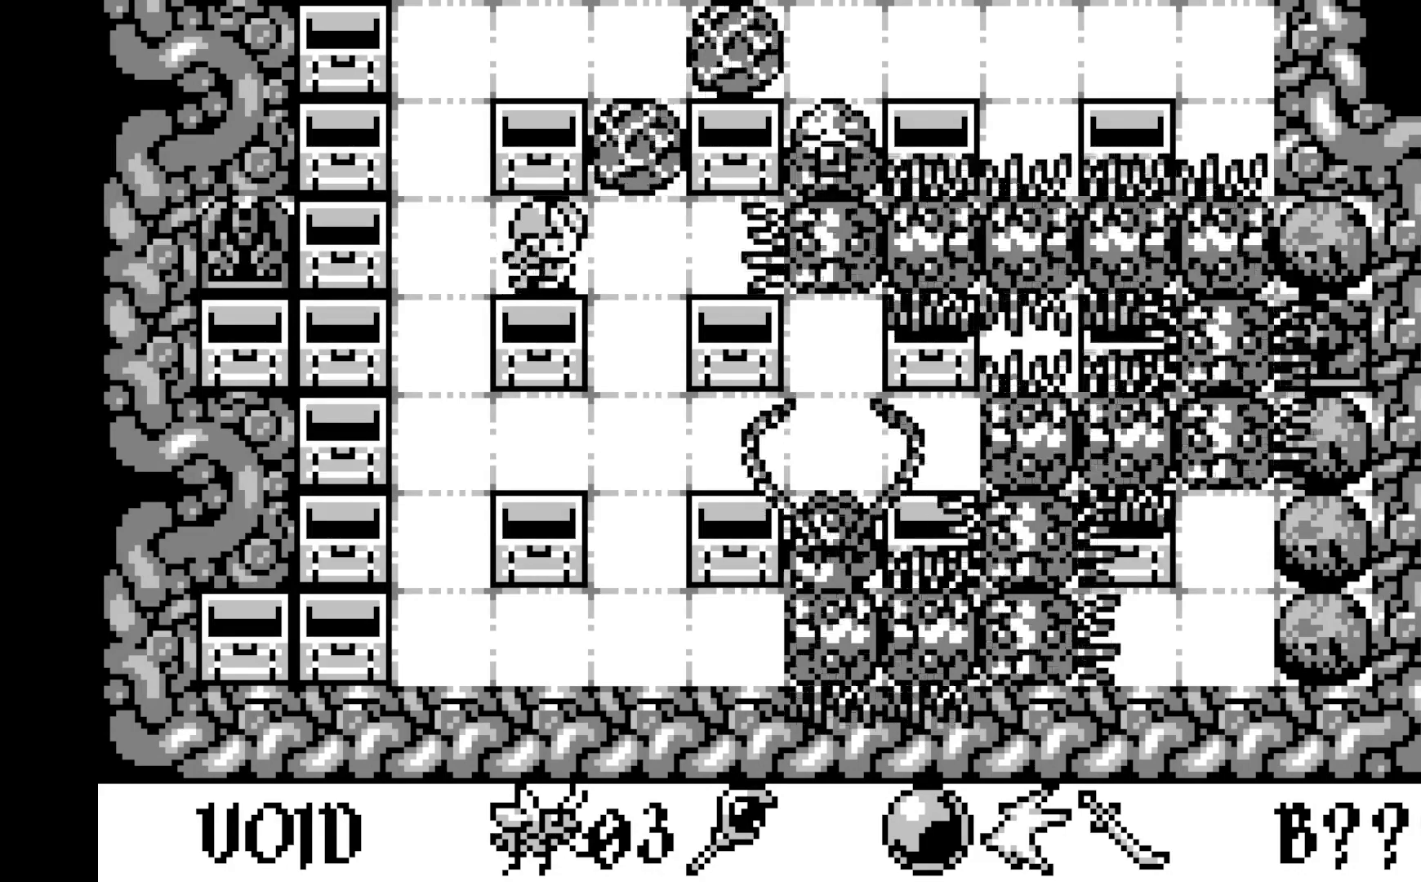
{"buttons": [], "left_stick": "center", "events": [[267, "DPAD_LEFT", "down"], [333, "DPAD_LEFT", "up"]]}
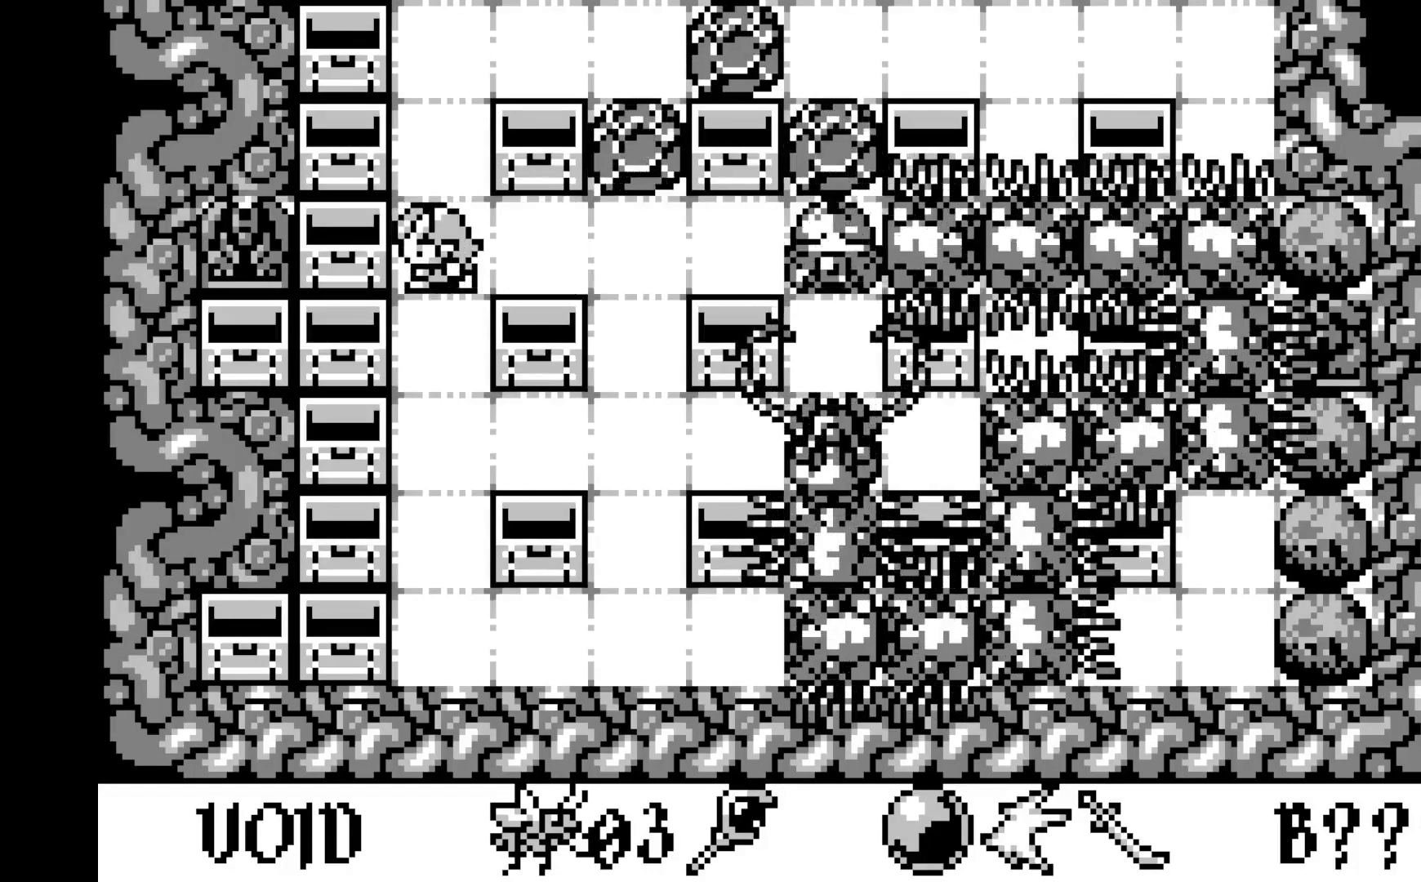
{"buttons": [], "left_stick": "center", "events": []}
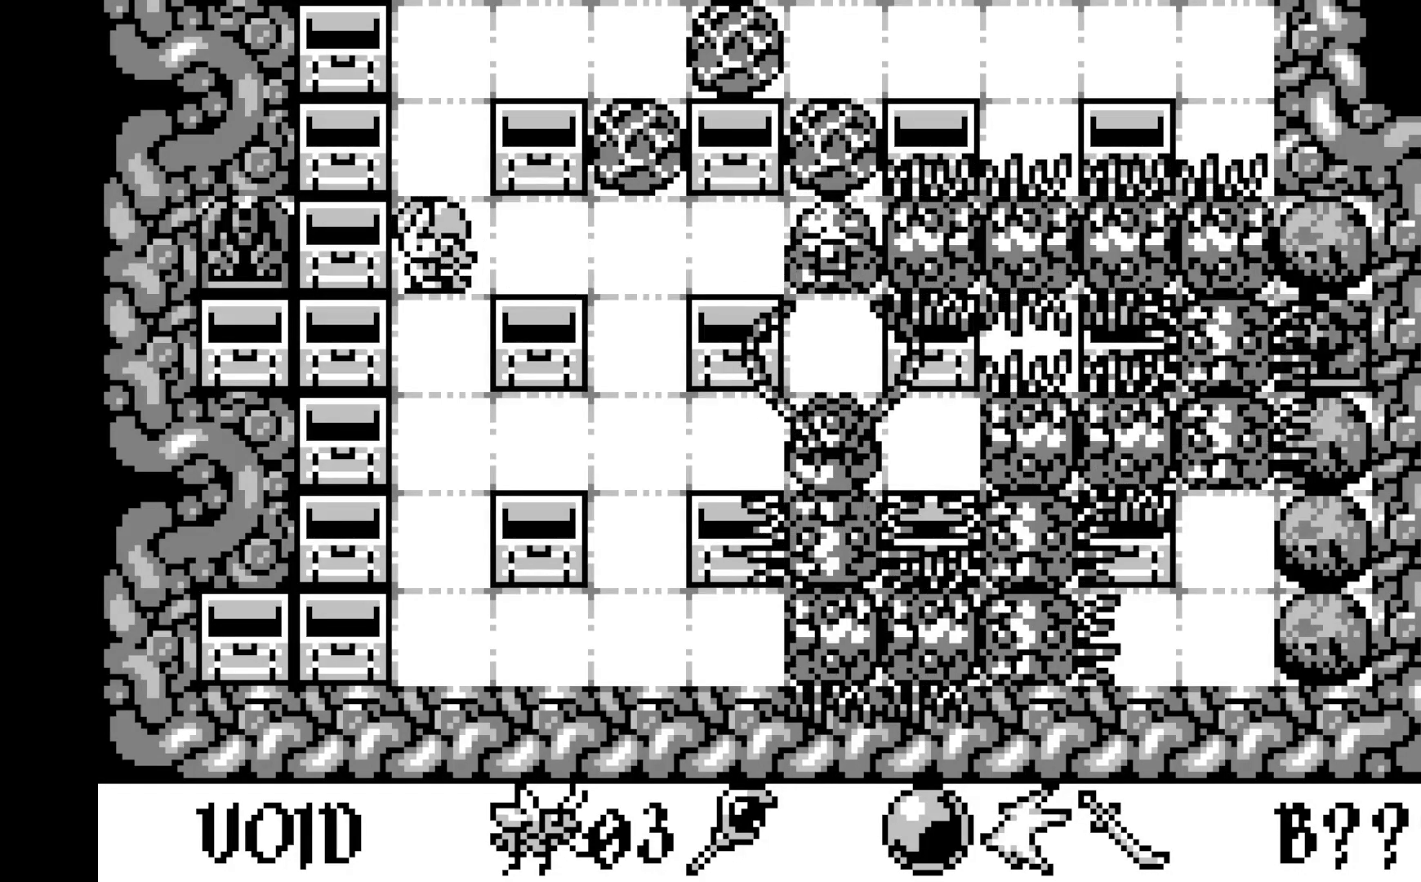
{"buttons": [], "left_stick": "center", "events": [[233, "DPAD_UP", "down"], [350, "DPAD_UP", "up"]]}
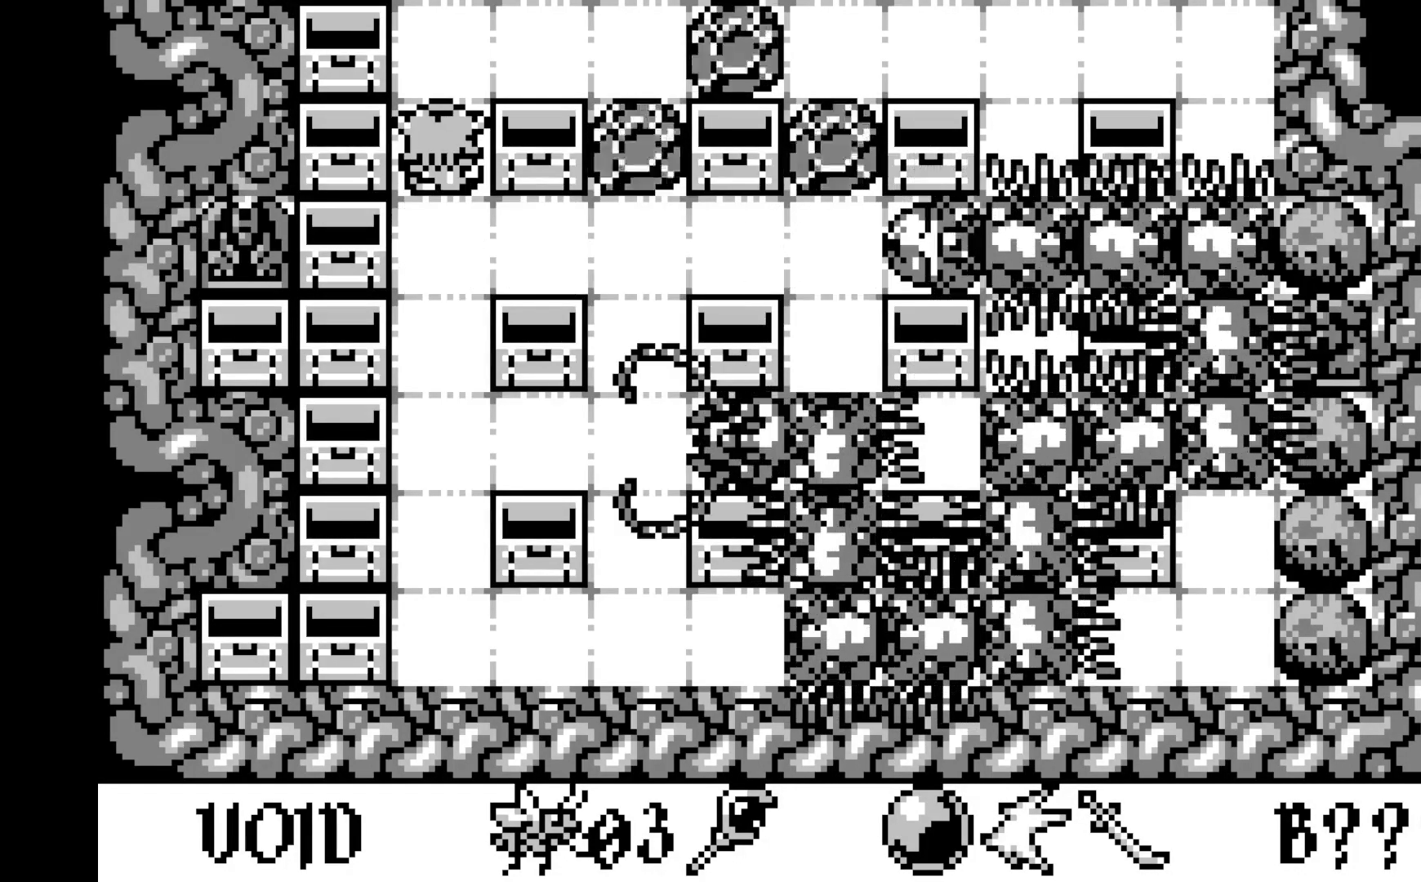
{"buttons": [], "left_stick": "center", "events": []}
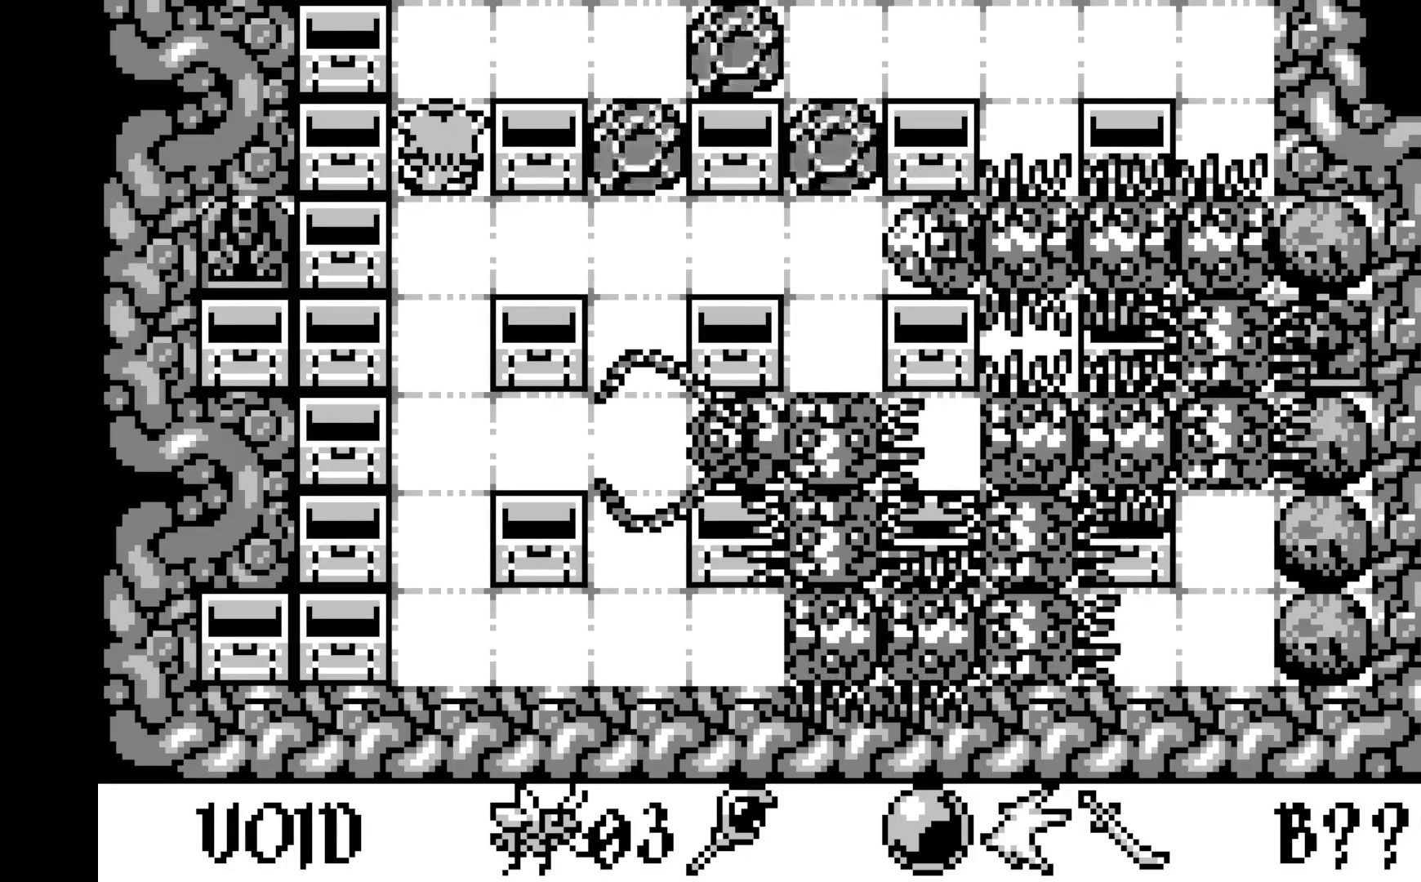
{"buttons": [], "left_stick": "center", "events": []}
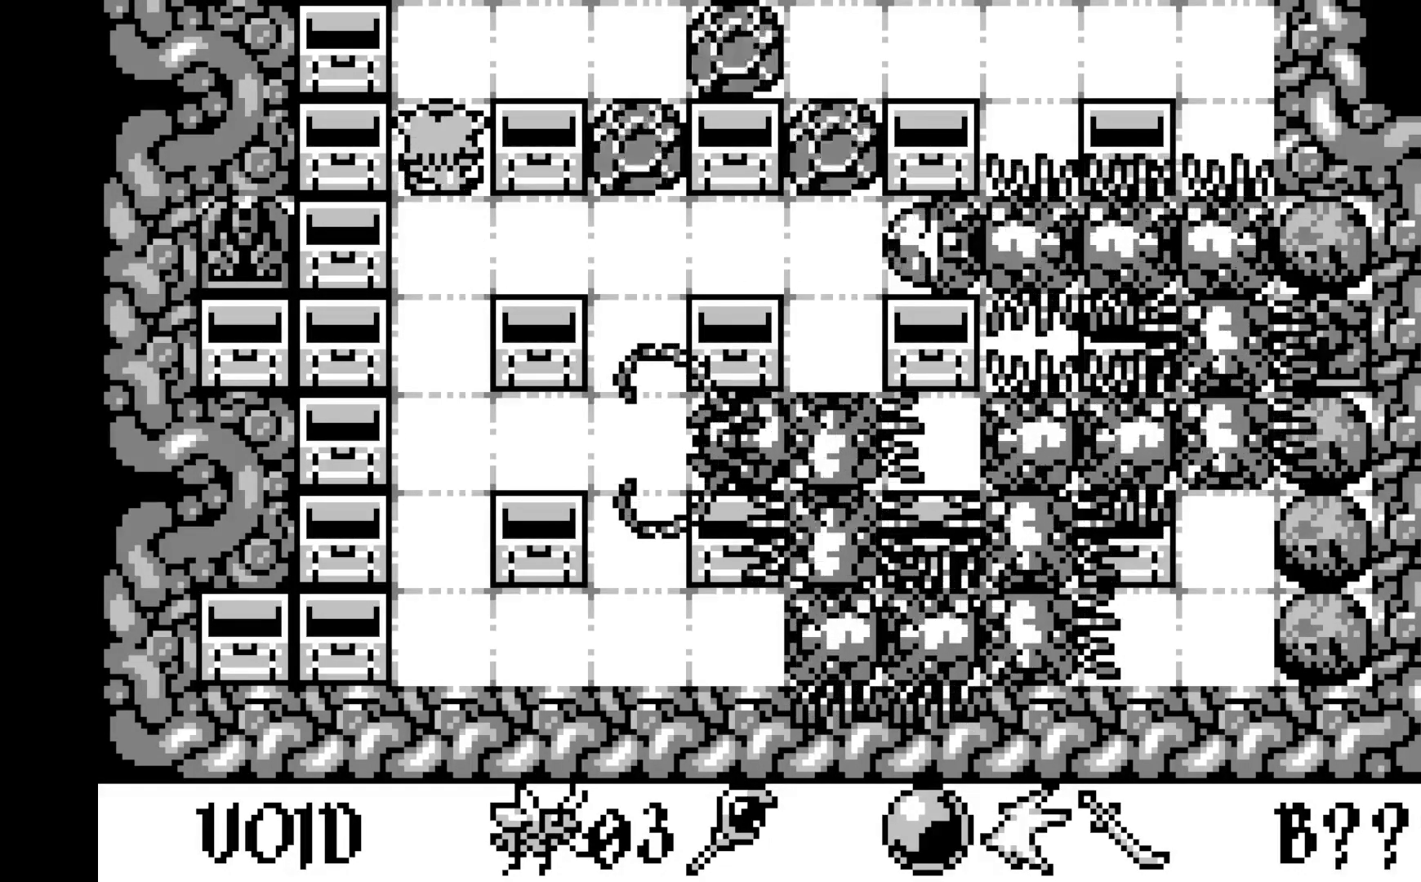
{"buttons": ["DPAD_RIGHT"], "left_stick": "center", "events": [[433, "DPAD_RIGHT", "down"]]}
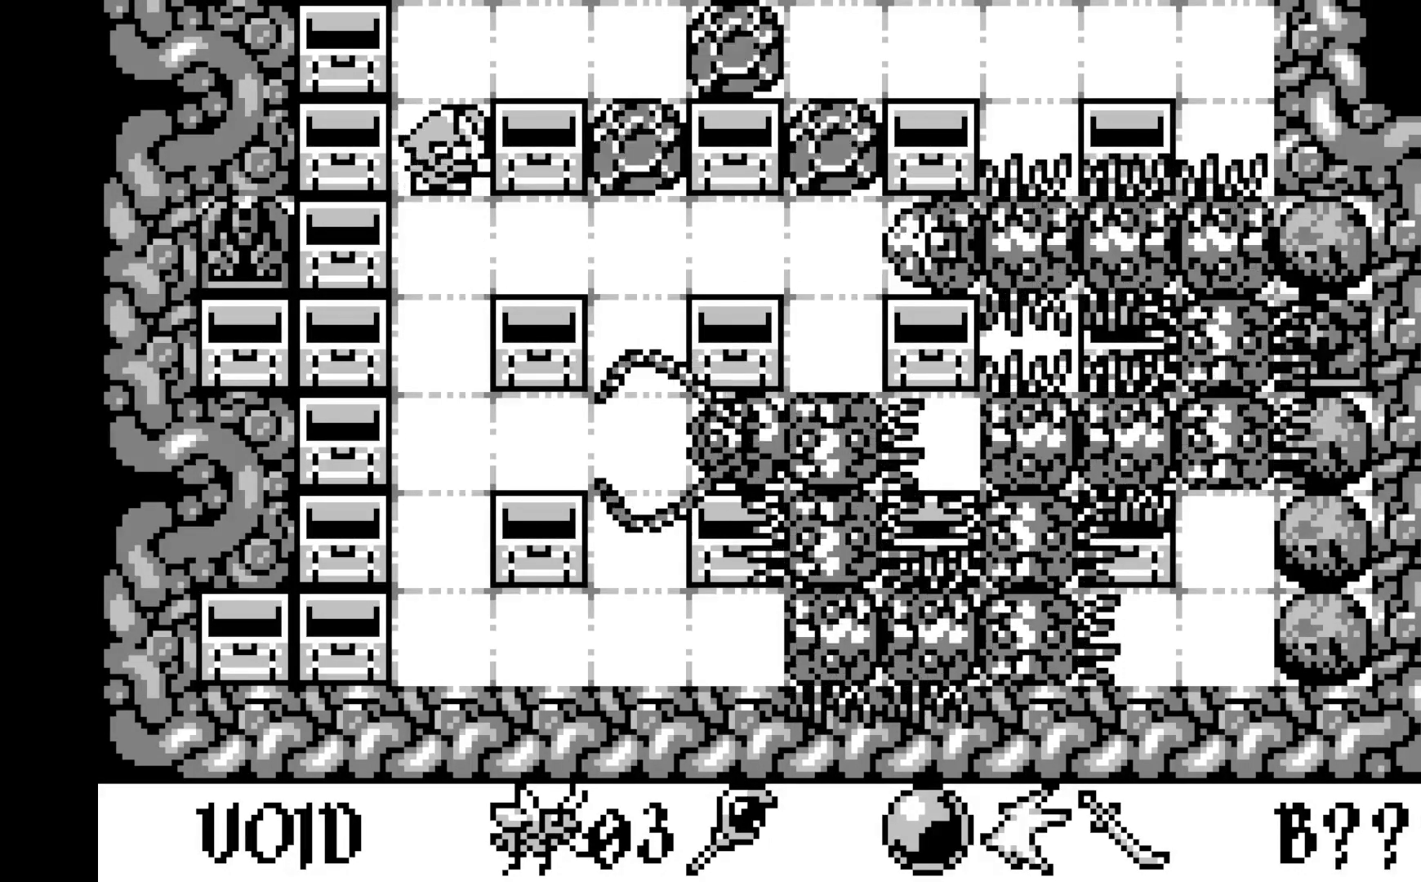
{"buttons": [], "left_stick": "center", "events": [[67, "DPAD_RIGHT", "up"]]}
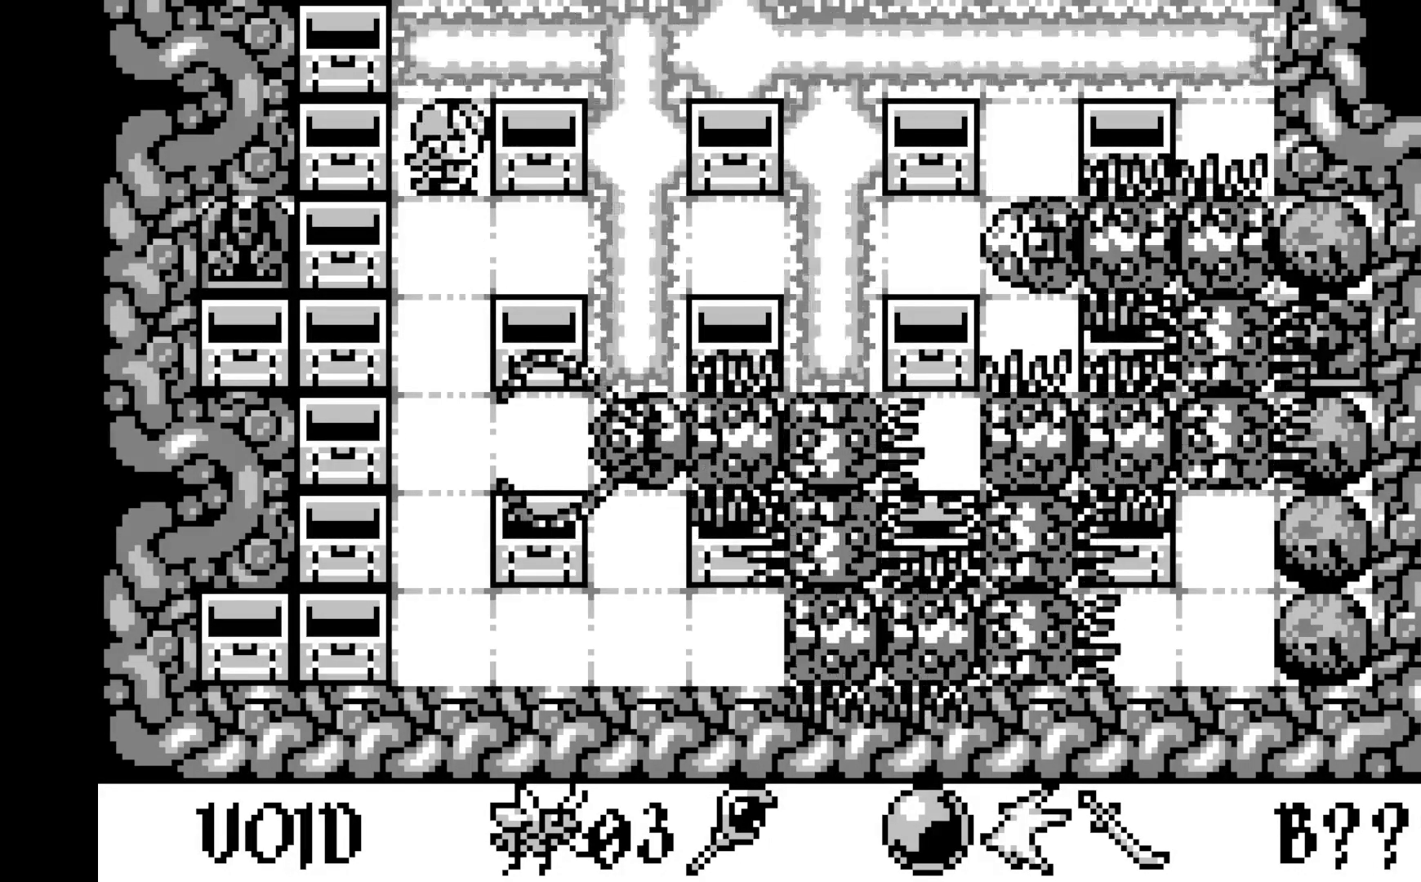
{"buttons": [], "left_stick": "center", "events": []}
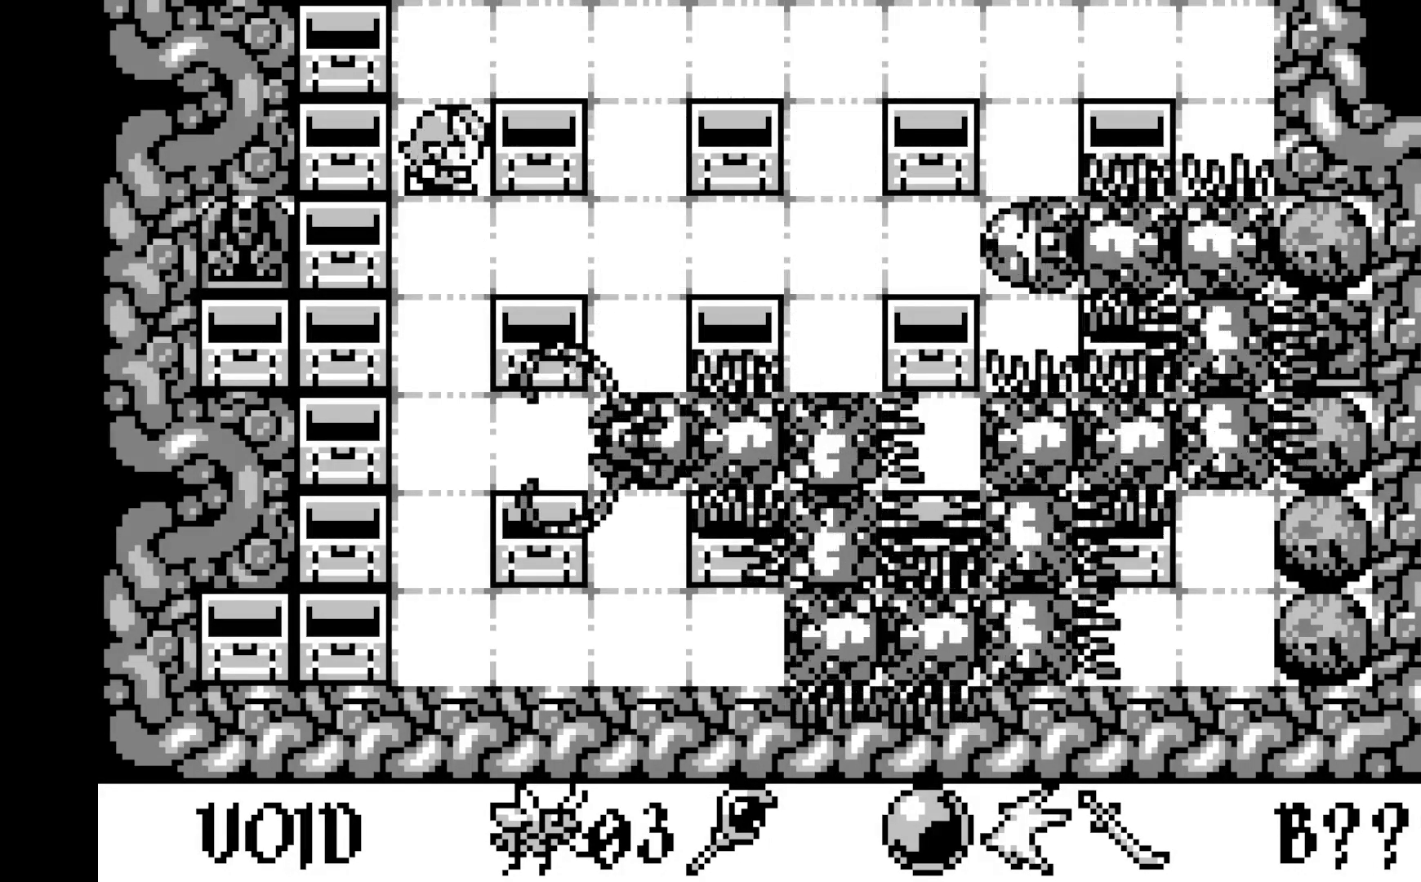
{"buttons": [], "left_stick": "center", "events": [[183, "DPAD_UP", "down"], [317, "DPAD_UP", "up"]]}
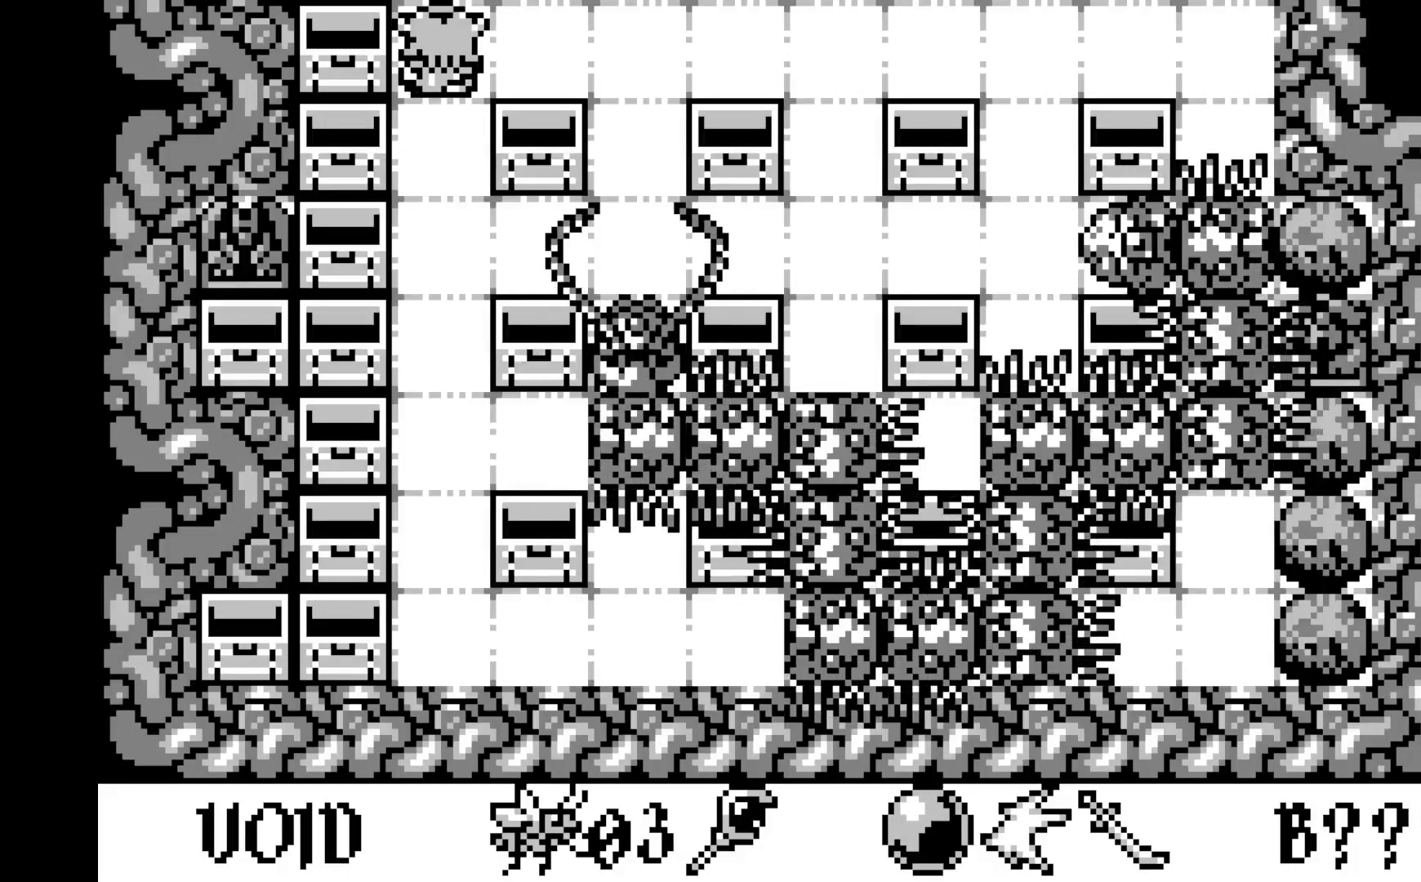
{"buttons": [], "left_stick": "center", "events": [[267, "DPAD_RIGHT", "down"], [383, "DPAD_RIGHT", "up"]]}
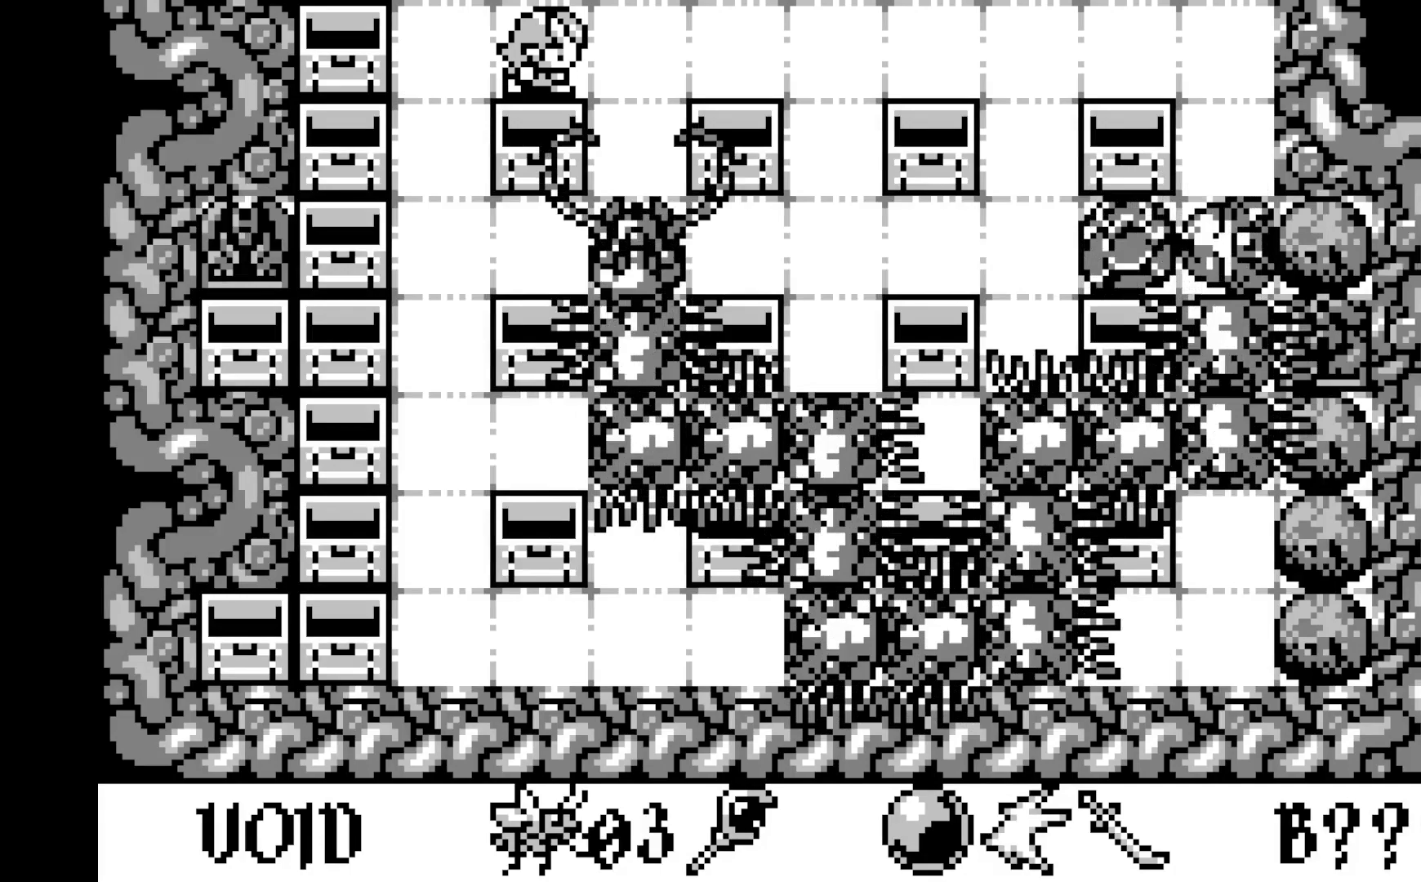
{"buttons": ["DPAD_RIGHT"], "left_stick": "center", "events": [[400, "DPAD_RIGHT", "down"]]}
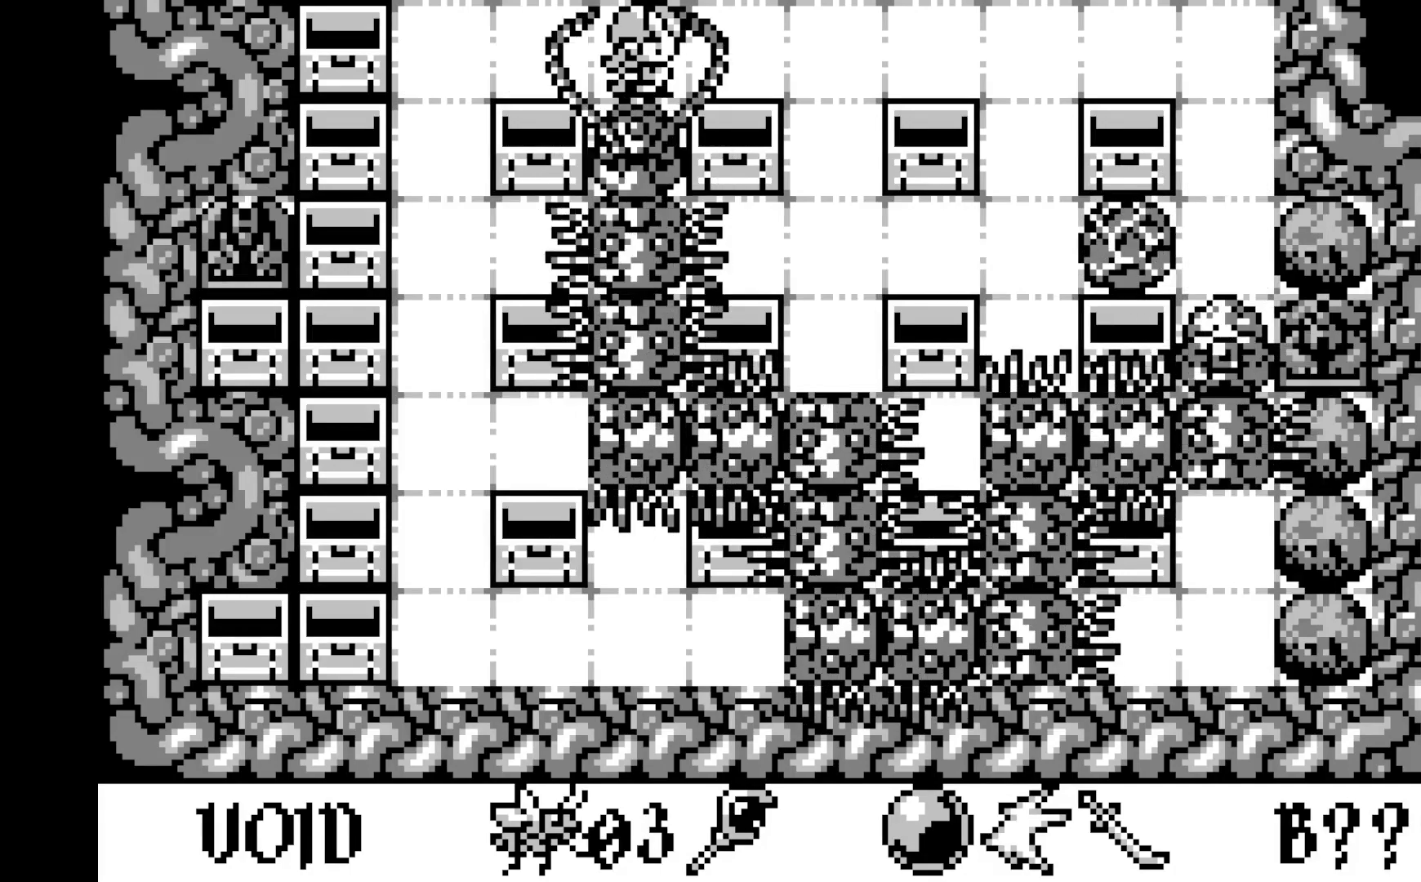
{"buttons": [], "left_stick": "center", "events": [[33, "DPAD_RIGHT", "up"]]}
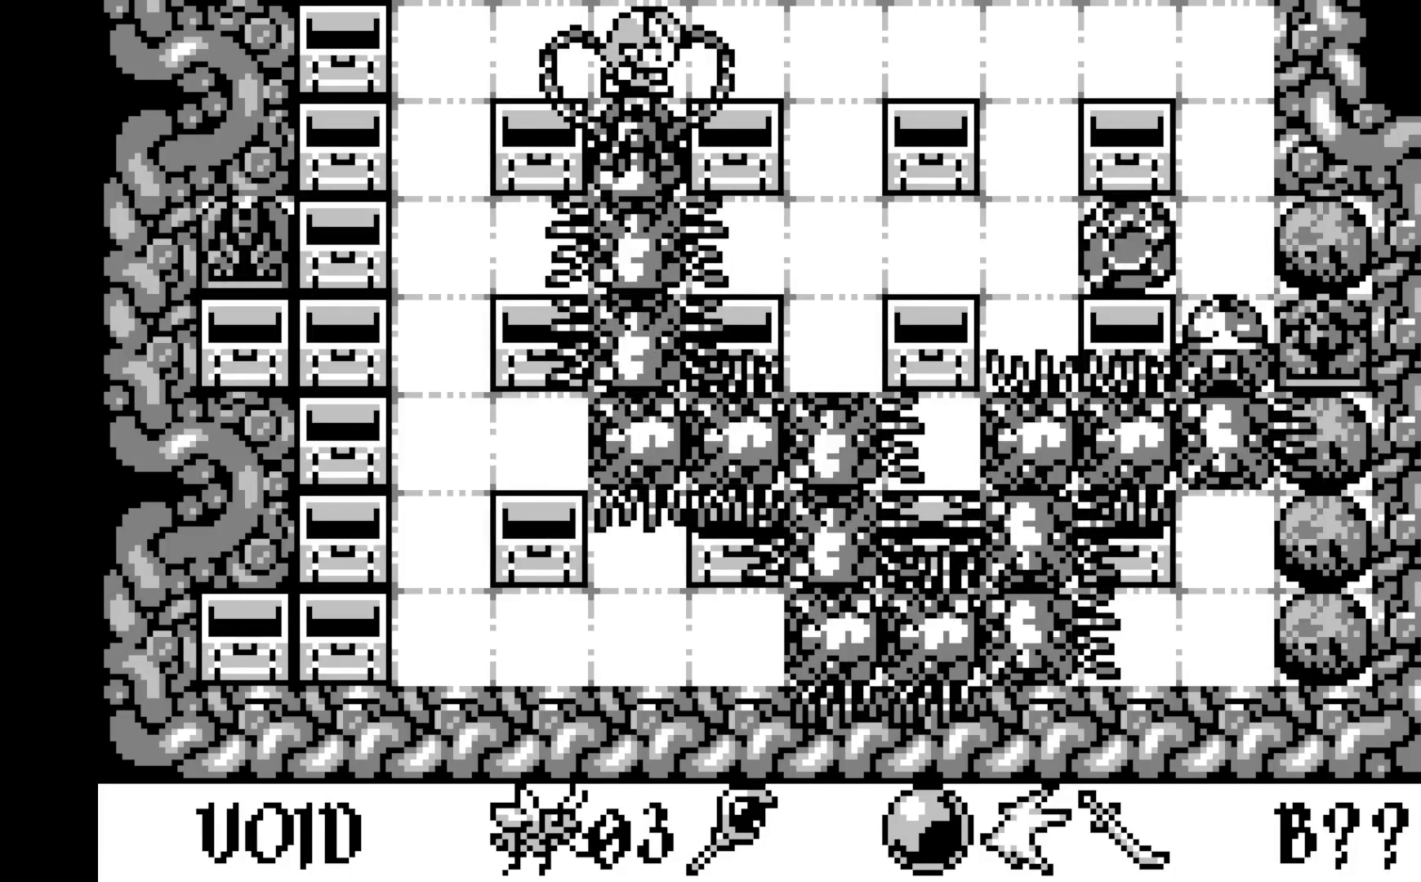
{"buttons": ["DPAD_RIGHT"], "left_stick": "center", "events": [[450, "DPAD_RIGHT", "down"]]}
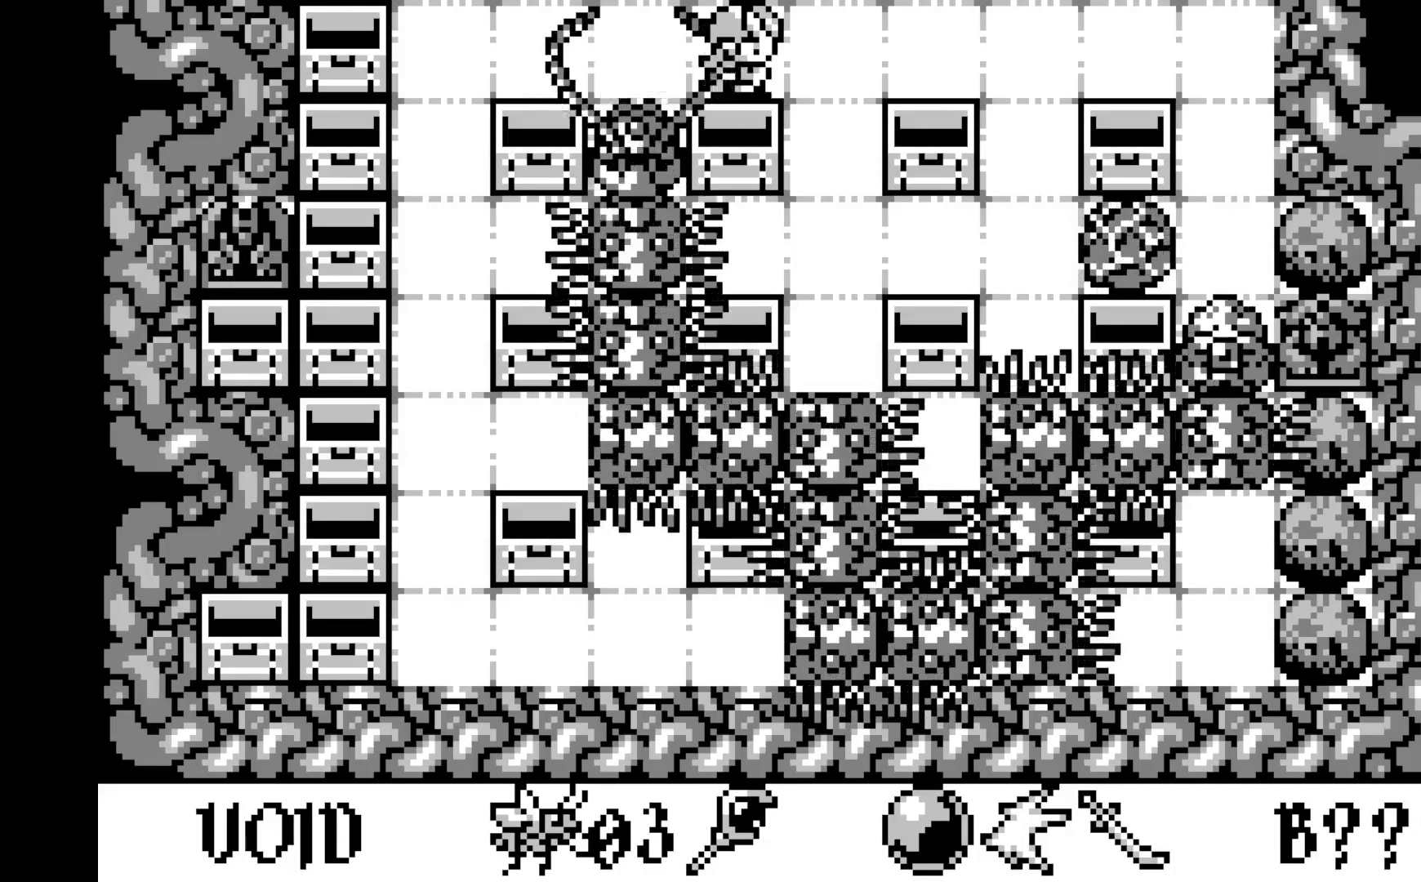
{"buttons": [], "left_stick": "center", "events": [[67, "DPAD_RIGHT", "up"]]}
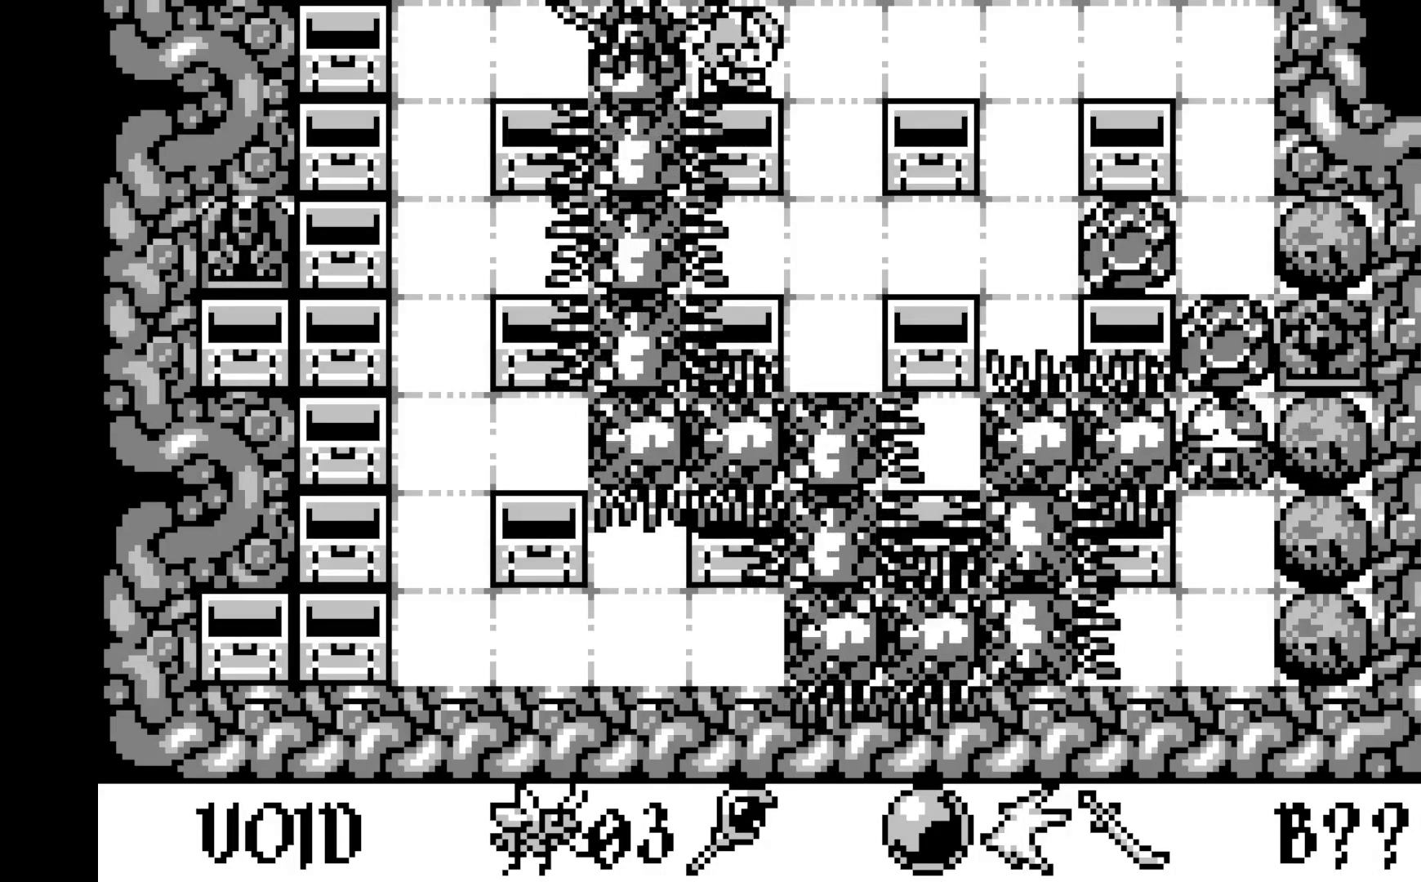
{"buttons": [], "left_stick": "center", "events": [[267, "DPAD_RIGHT", "down"], [383, "DPAD_RIGHT", "up"]]}
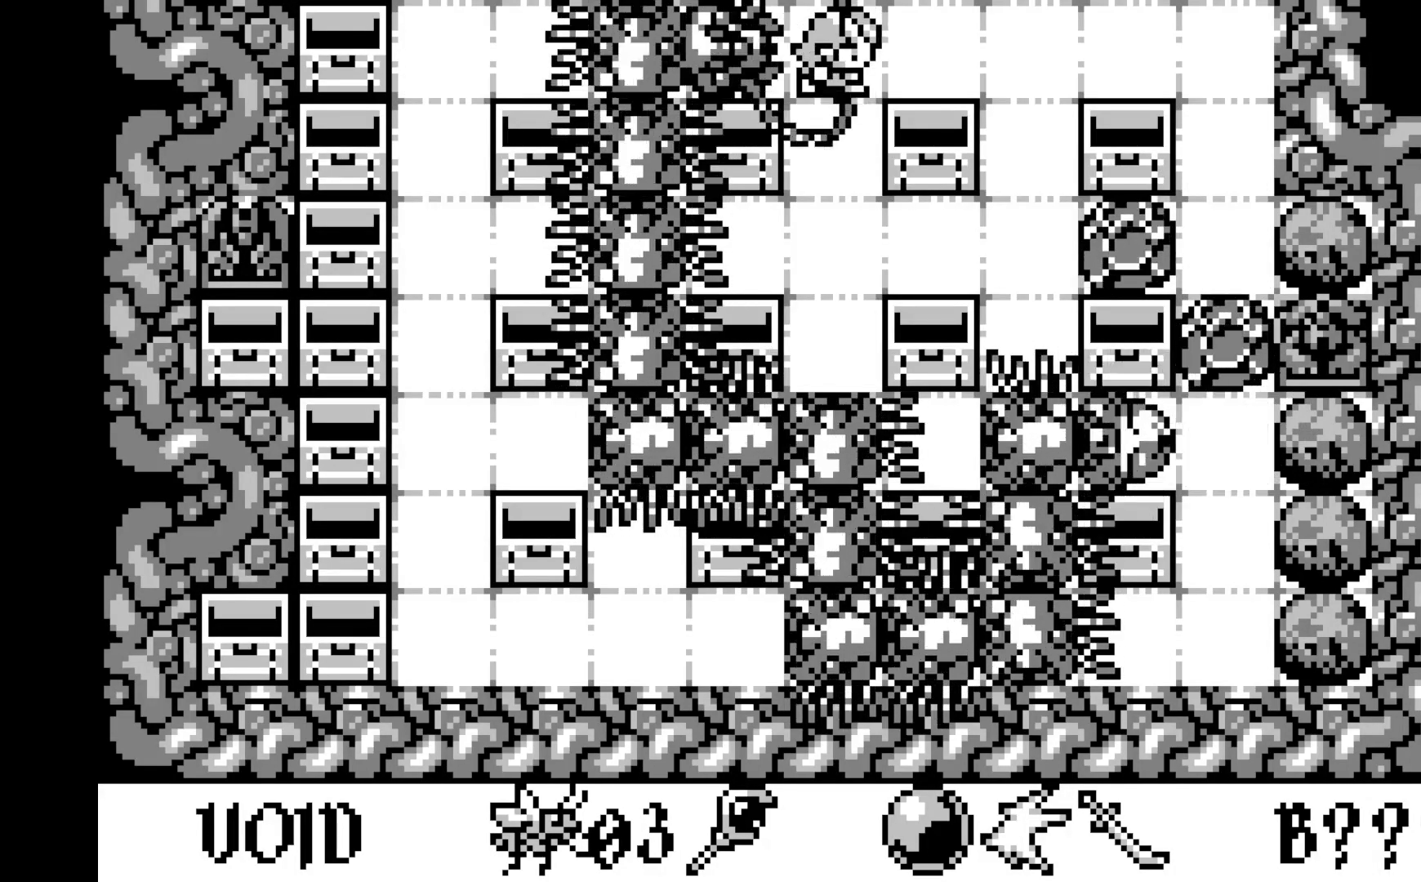
{"buttons": [], "left_stick": "center", "events": []}
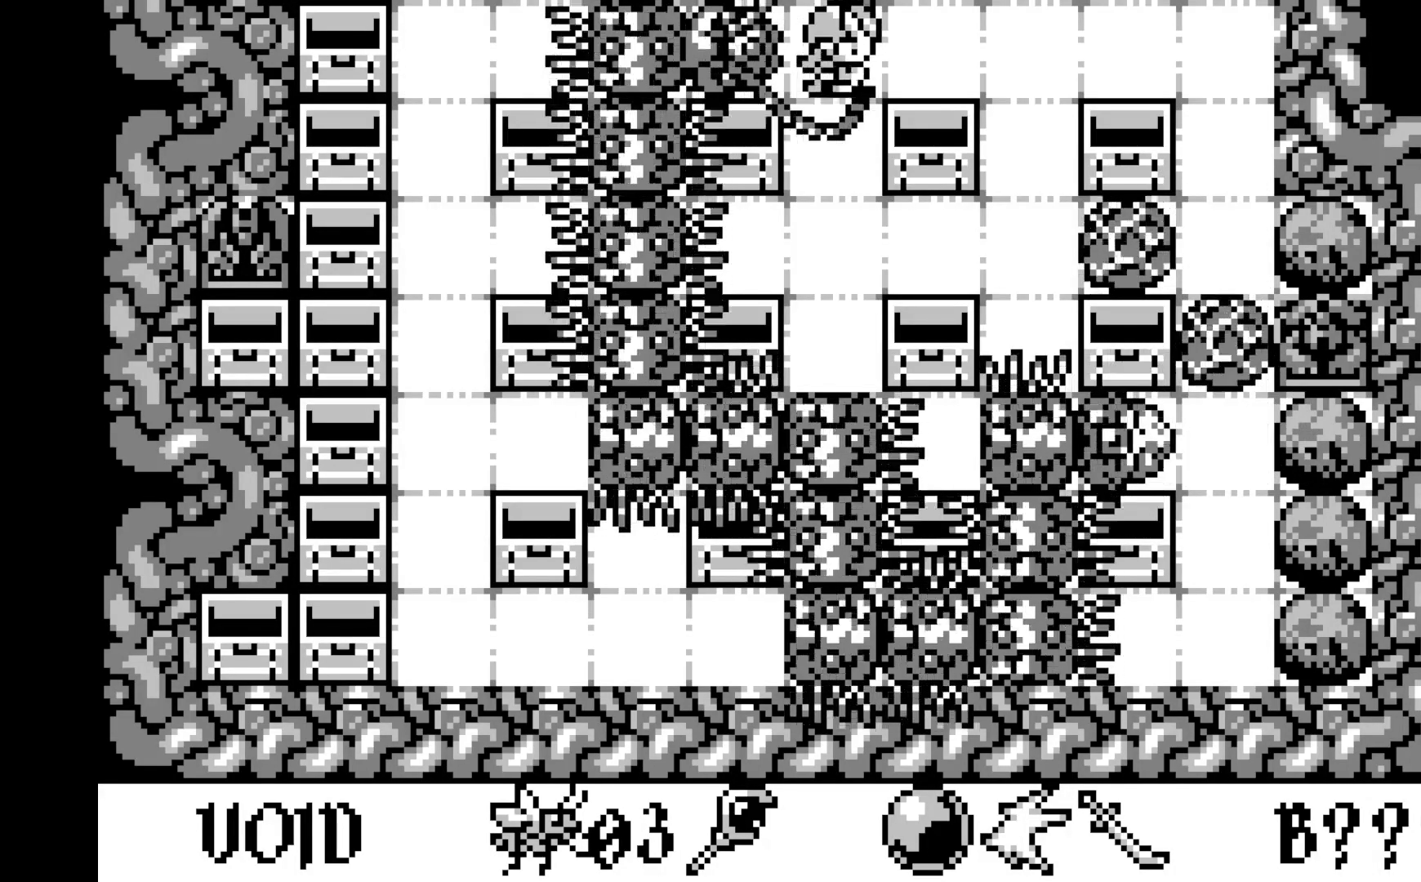
{"buttons": ["DPAD_RIGHT"], "left_stick": "center", "events": [[433, "DPAD_RIGHT", "down"]]}
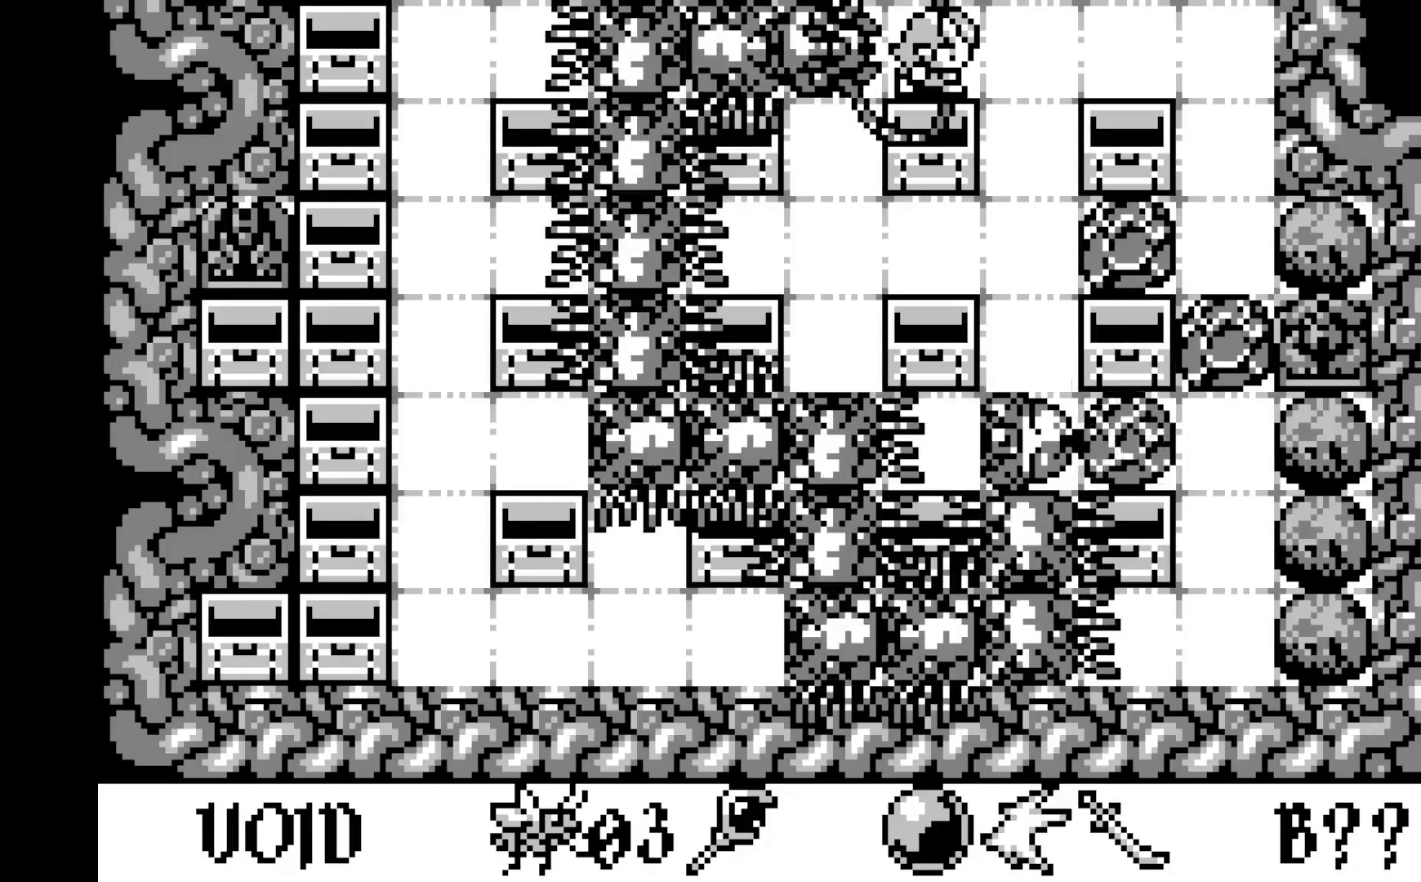
{"buttons": [], "left_stick": "center", "events": [[67, "DPAD_RIGHT", "up"]]}
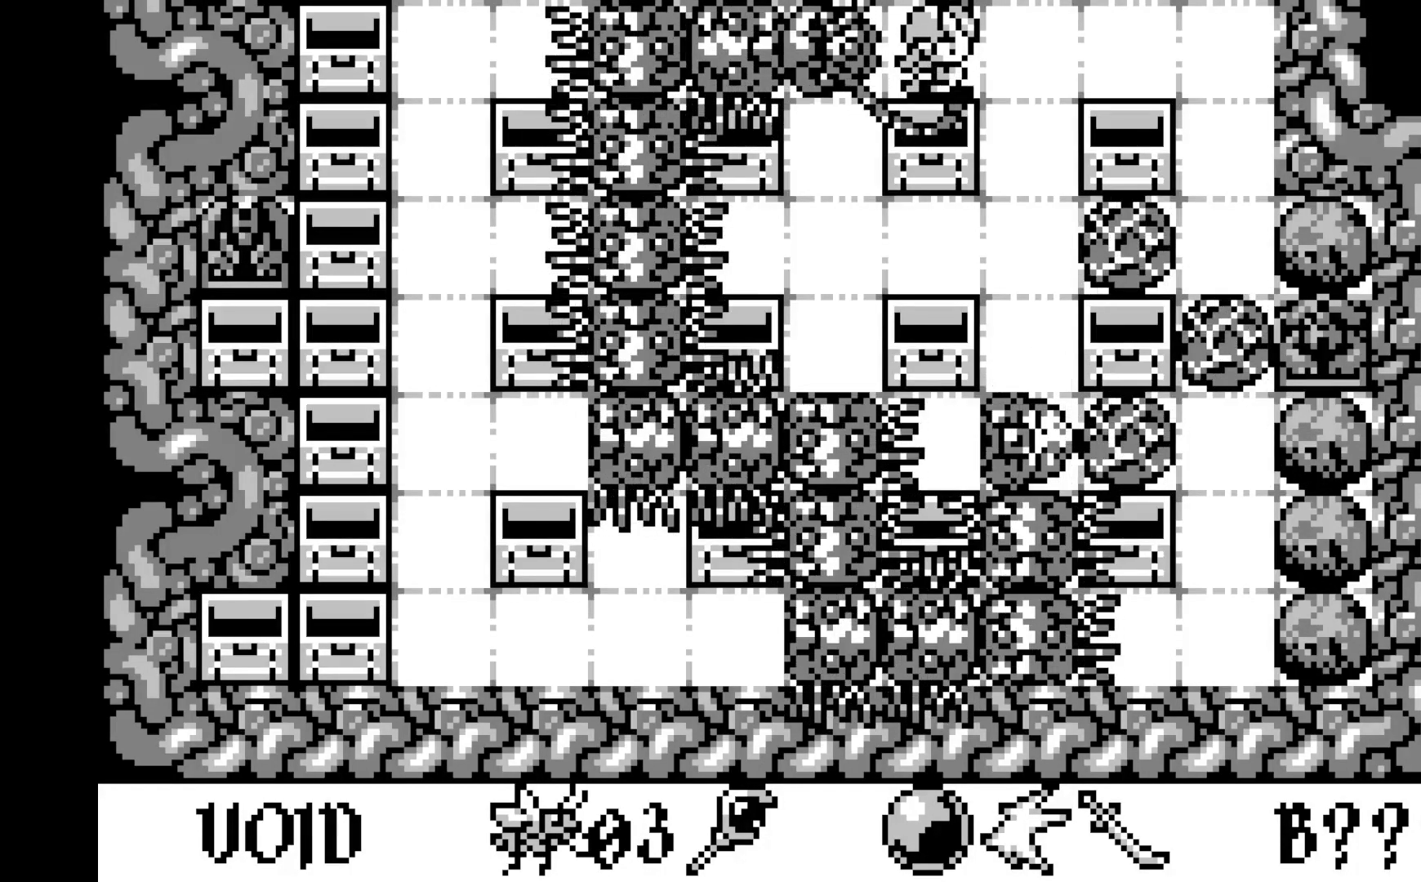
{"buttons": [], "left_stick": "center", "events": []}
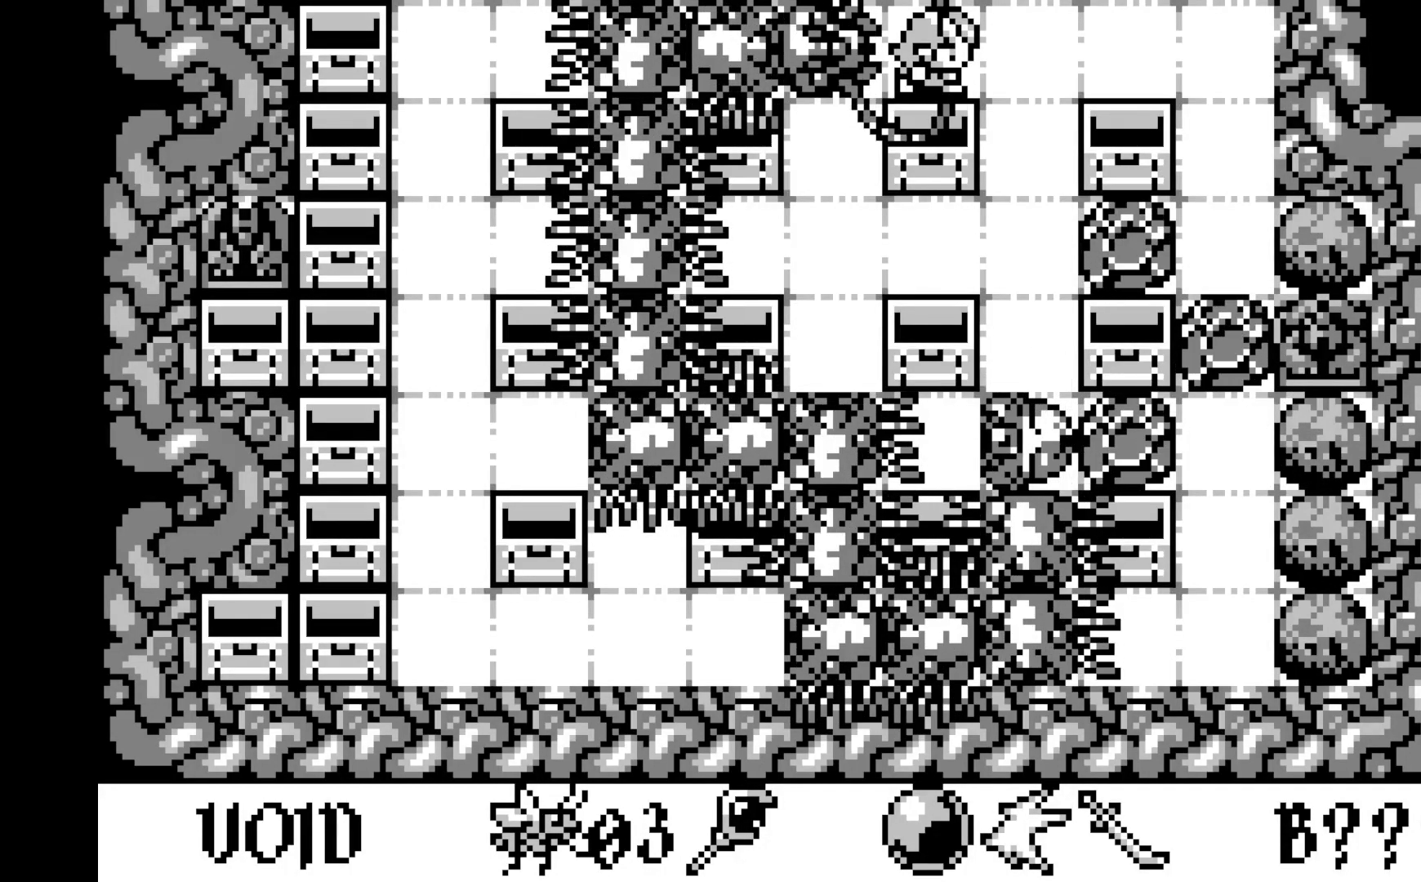
{"buttons": [], "left_stick": "center", "events": []}
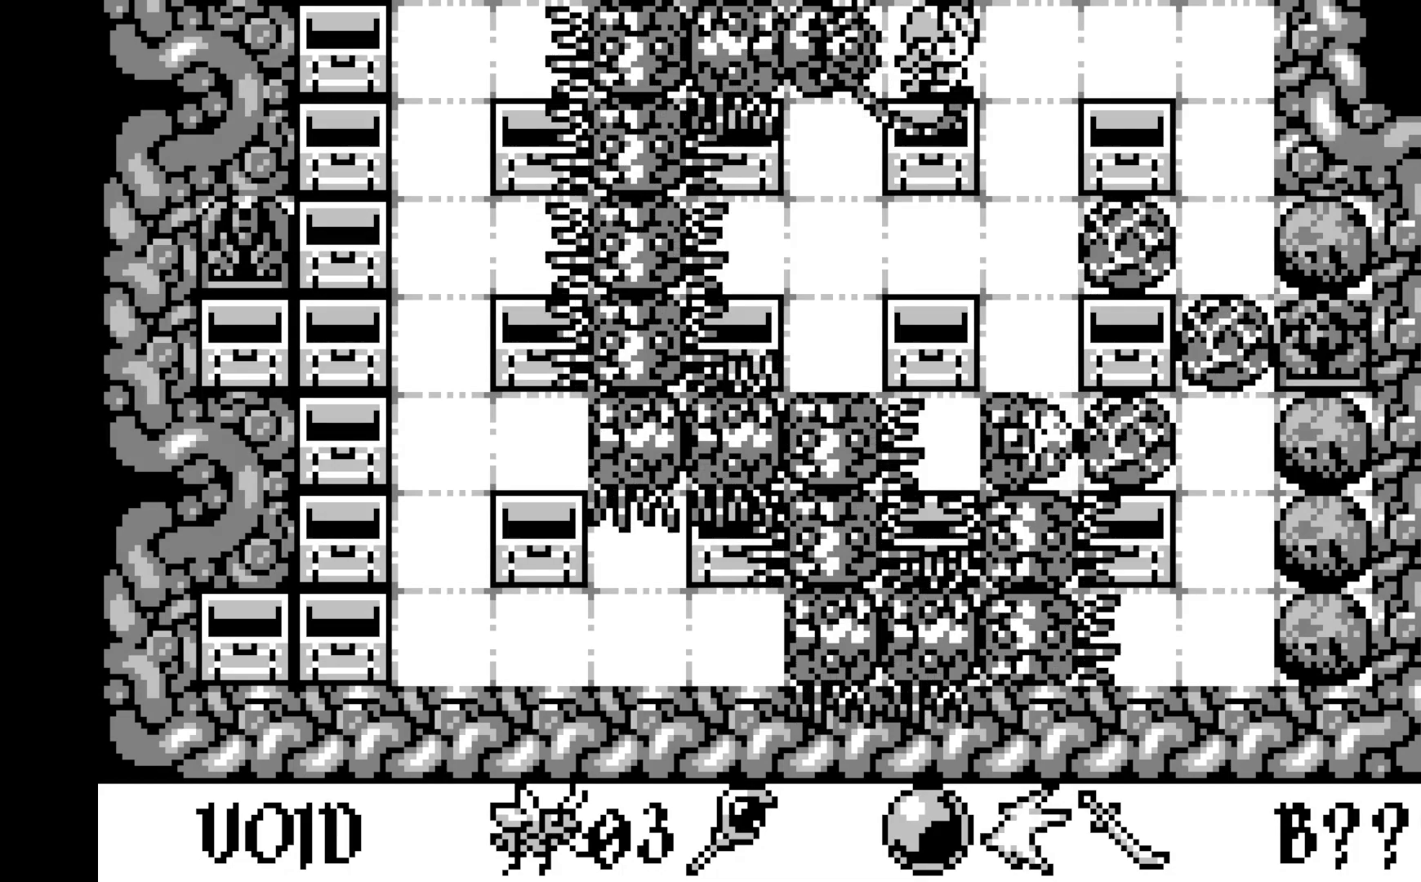
{"buttons": [], "left_stick": "center", "events": []}
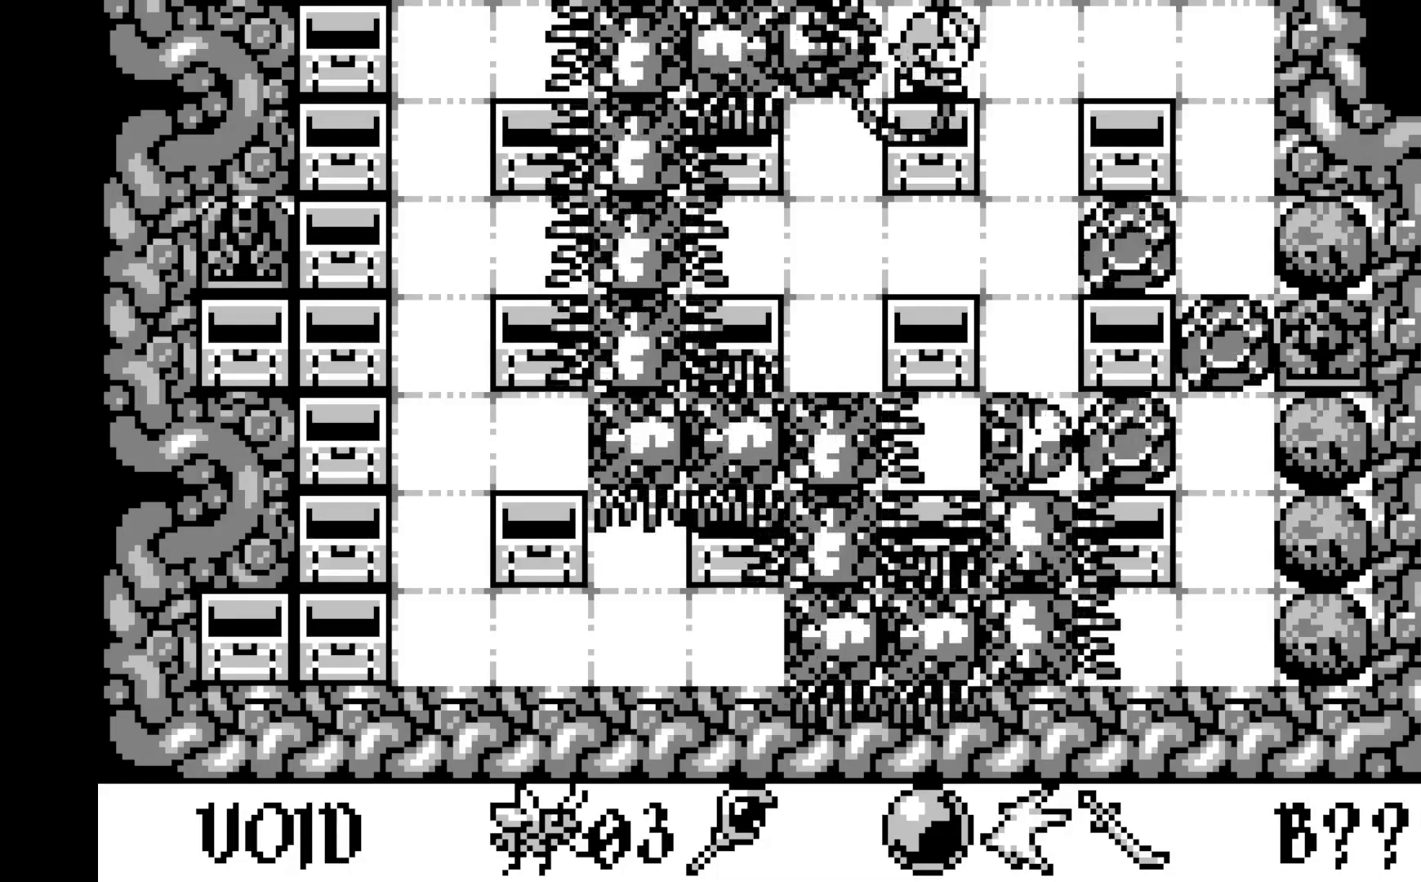
{"buttons": [], "left_stick": "center", "events": [[150, "DPAD_RIGHT", "down"], [267, "DPAD_RIGHT", "up"]]}
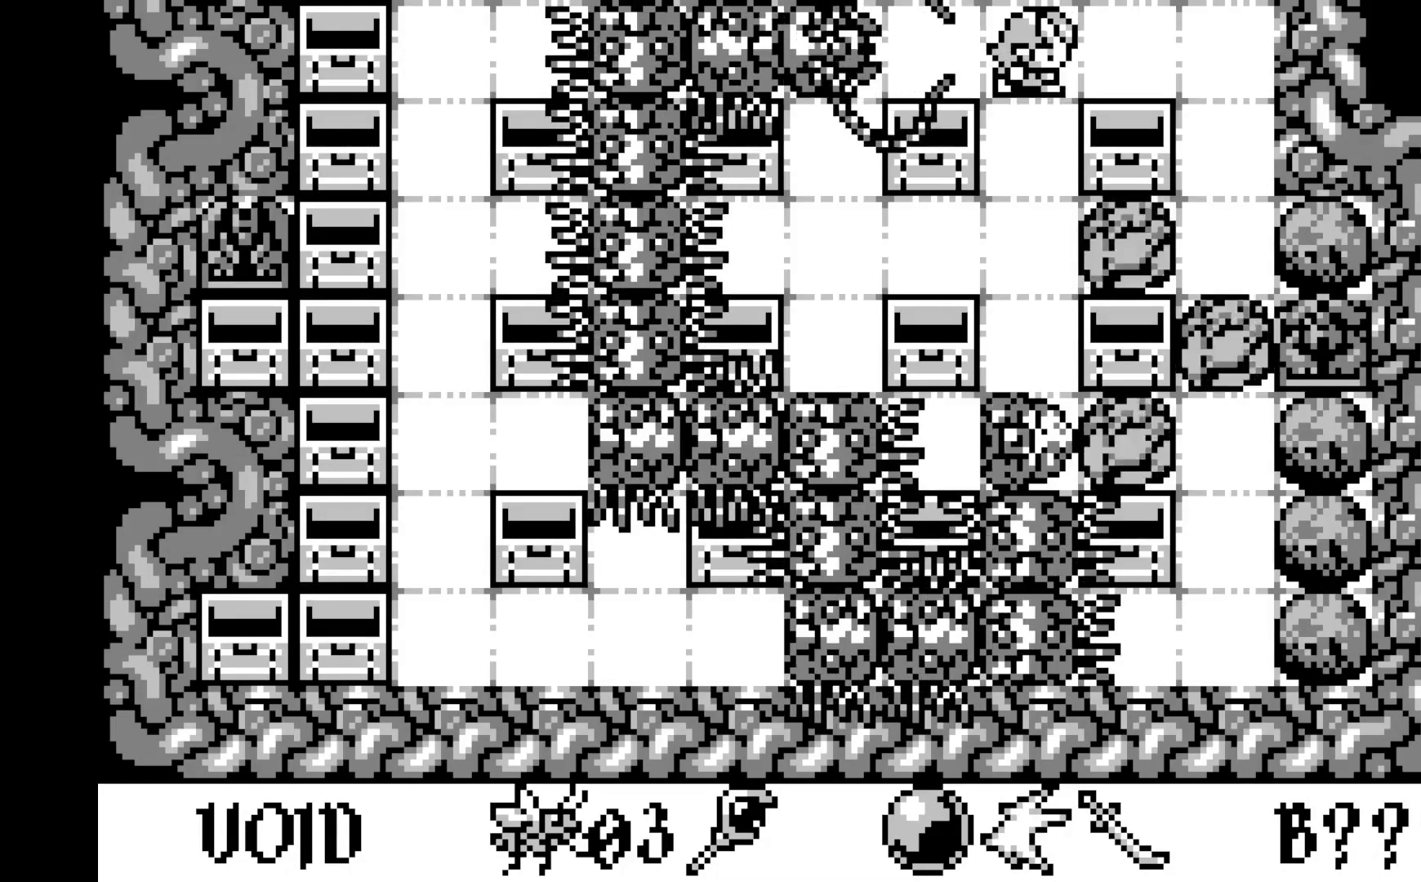
{"buttons": [], "left_stick": "center", "events": []}
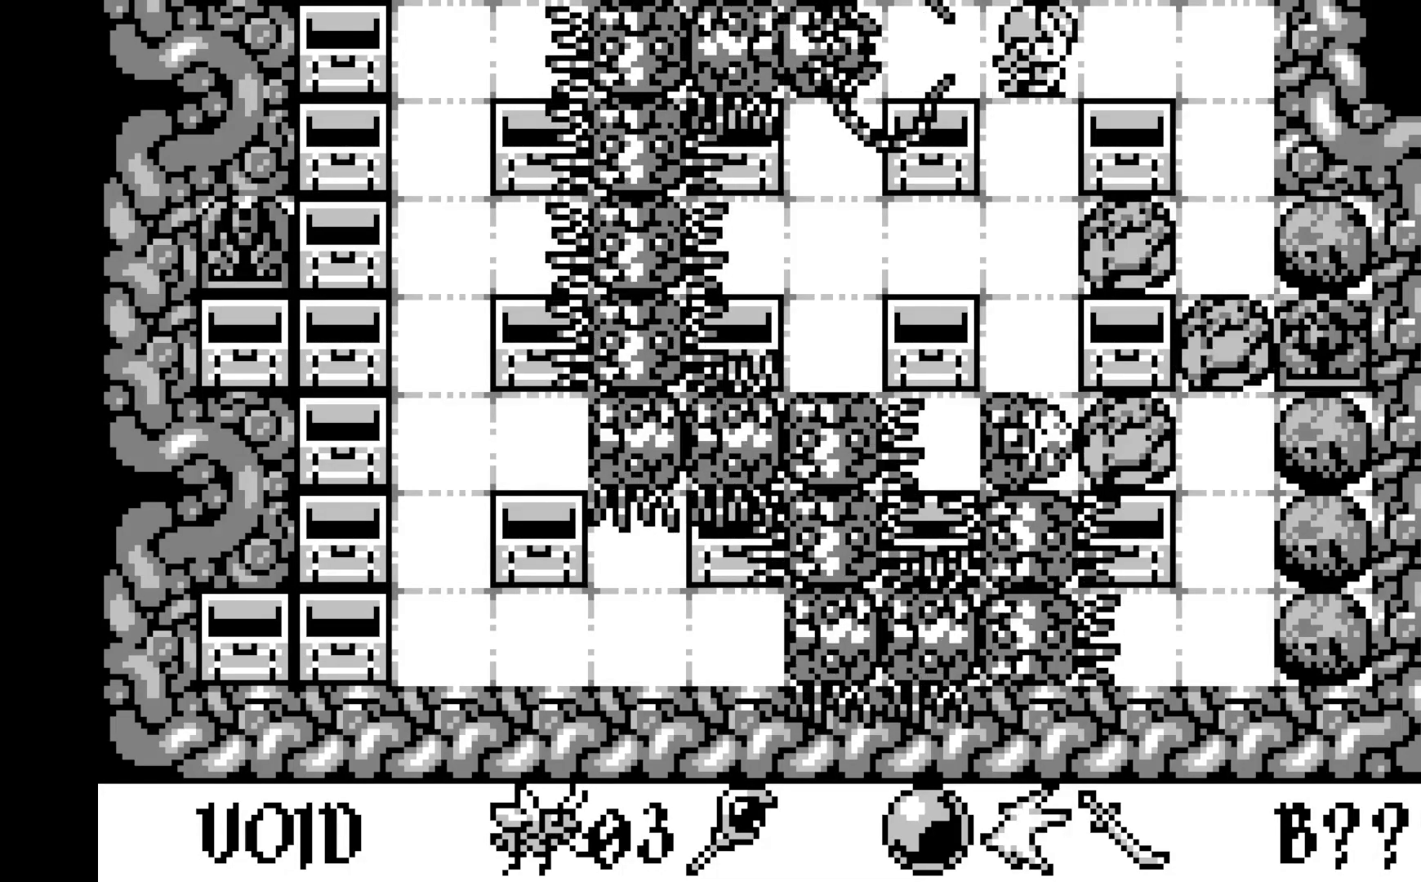
{"buttons": [], "left_stick": "center", "events": []}
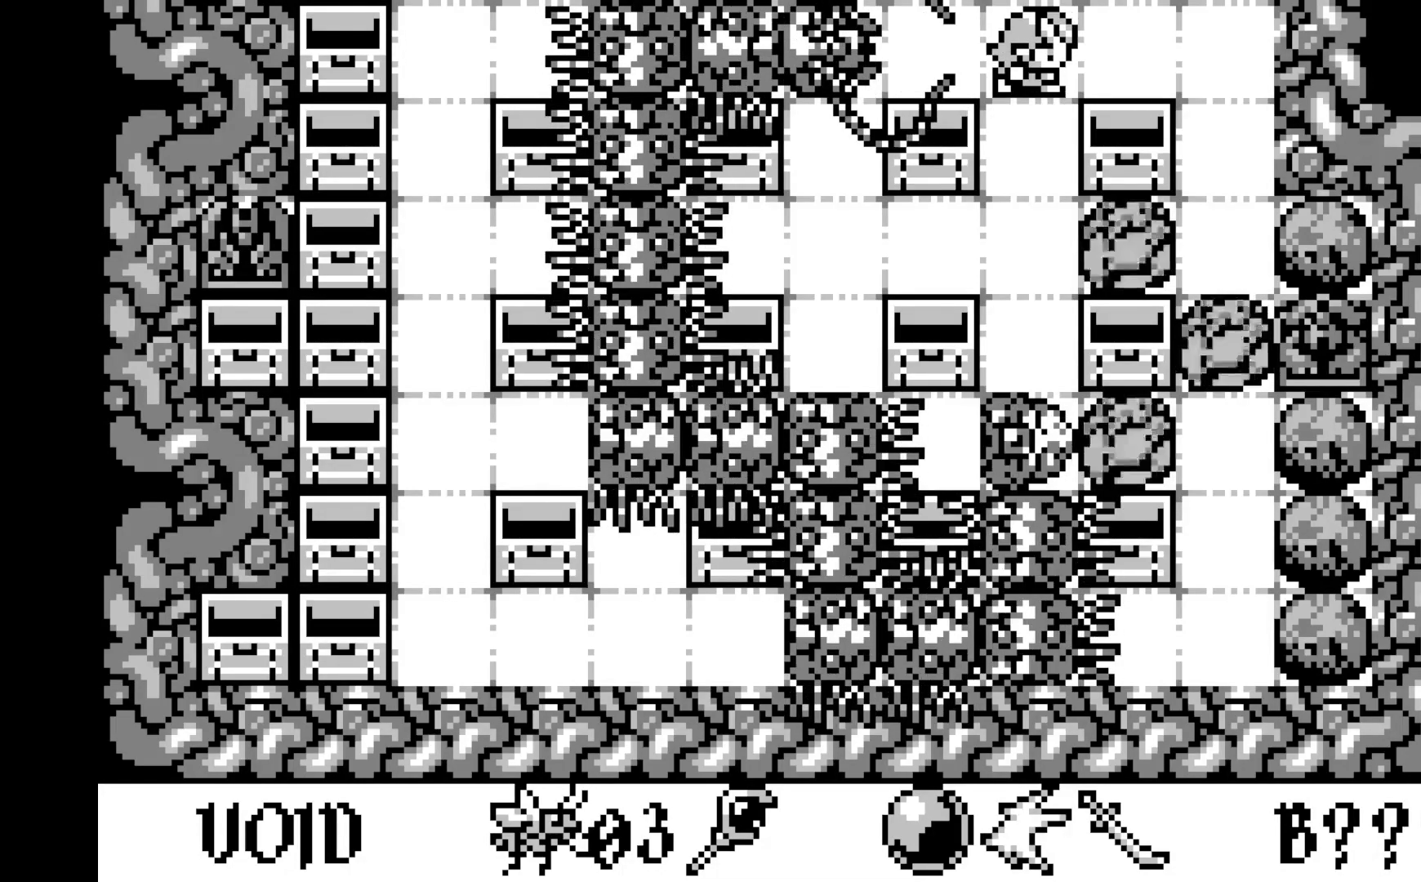
{"buttons": [], "left_stick": "center", "events": []}
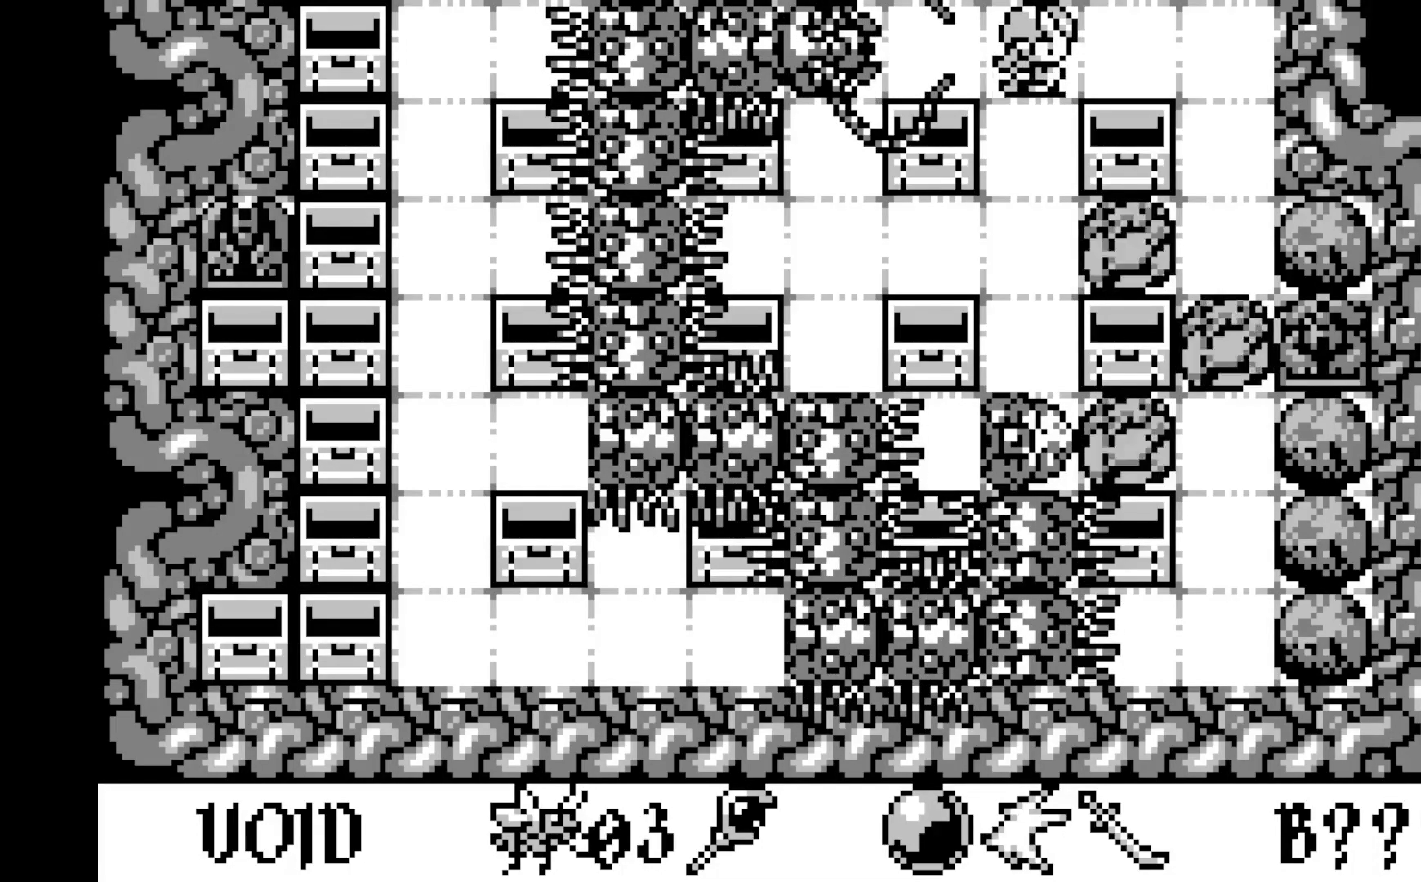
{"buttons": [], "left_stick": "center", "events": []}
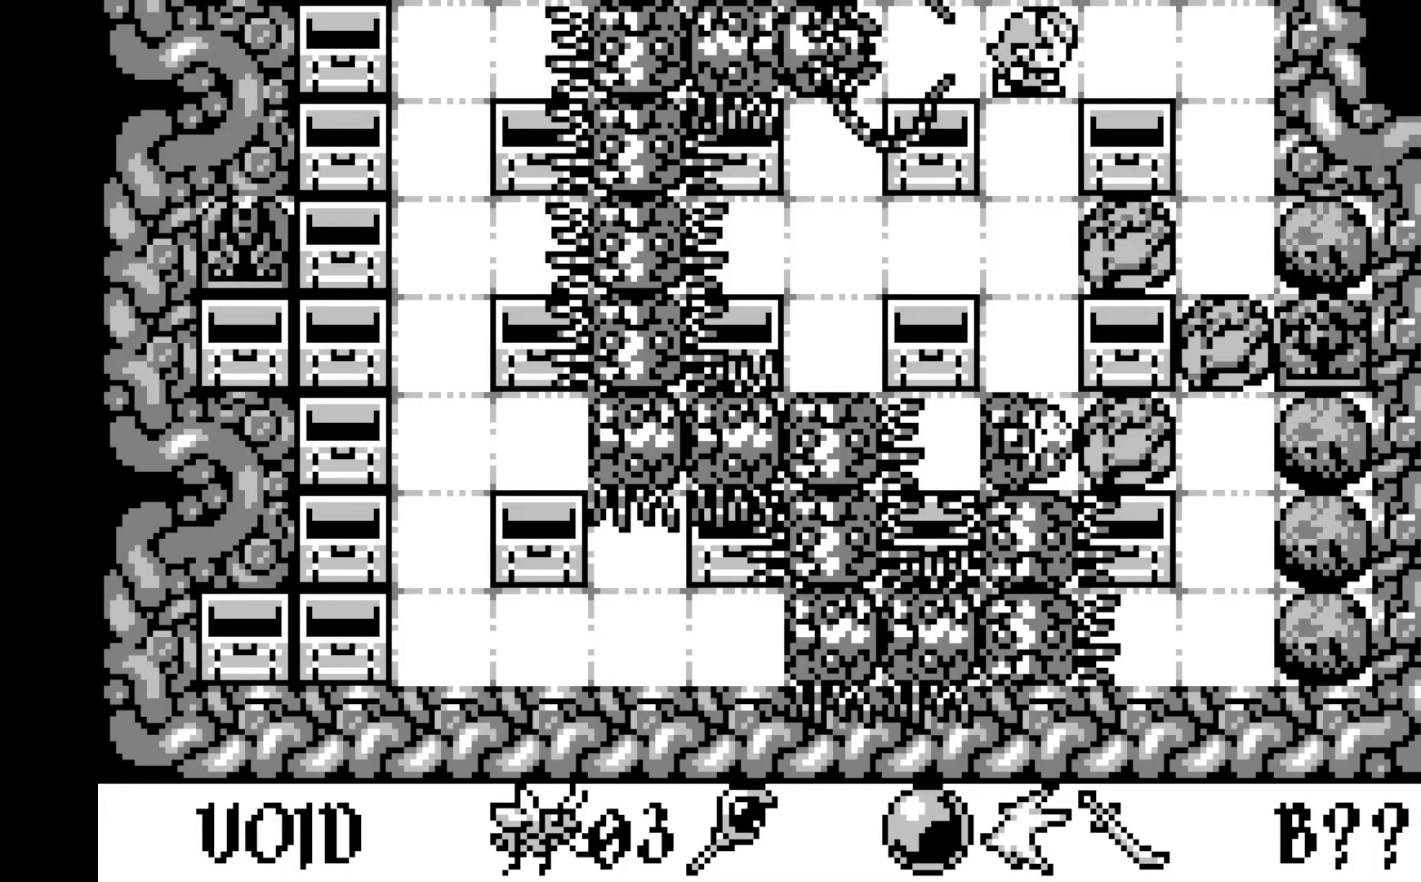
{"buttons": [], "left_stick": "center", "events": []}
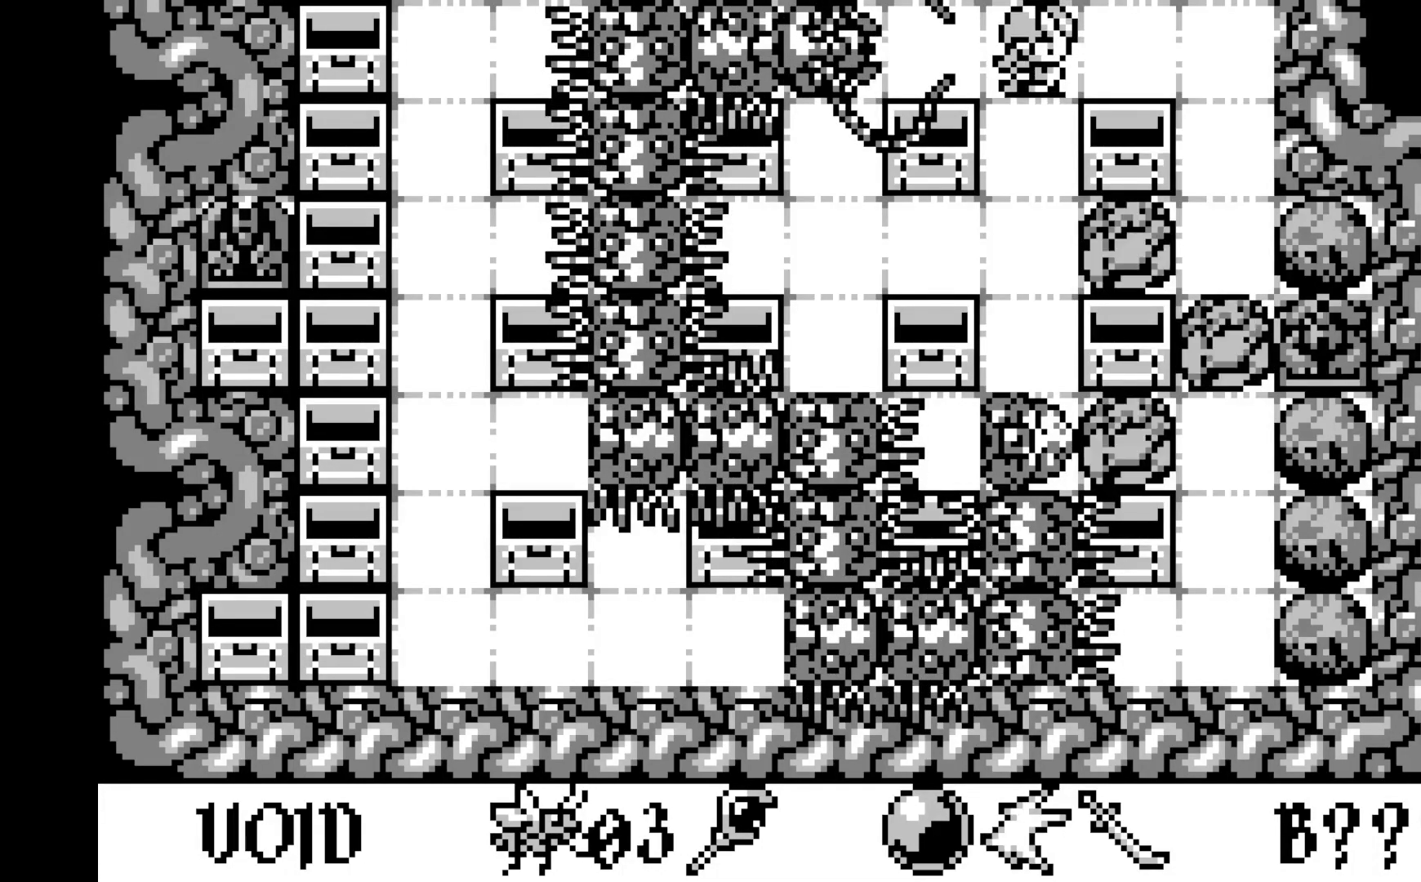
{"buttons": [], "left_stick": "center", "events": [[350, "DPAD_DOWN", "down"], [467, "DPAD_DOWN", "up"]]}